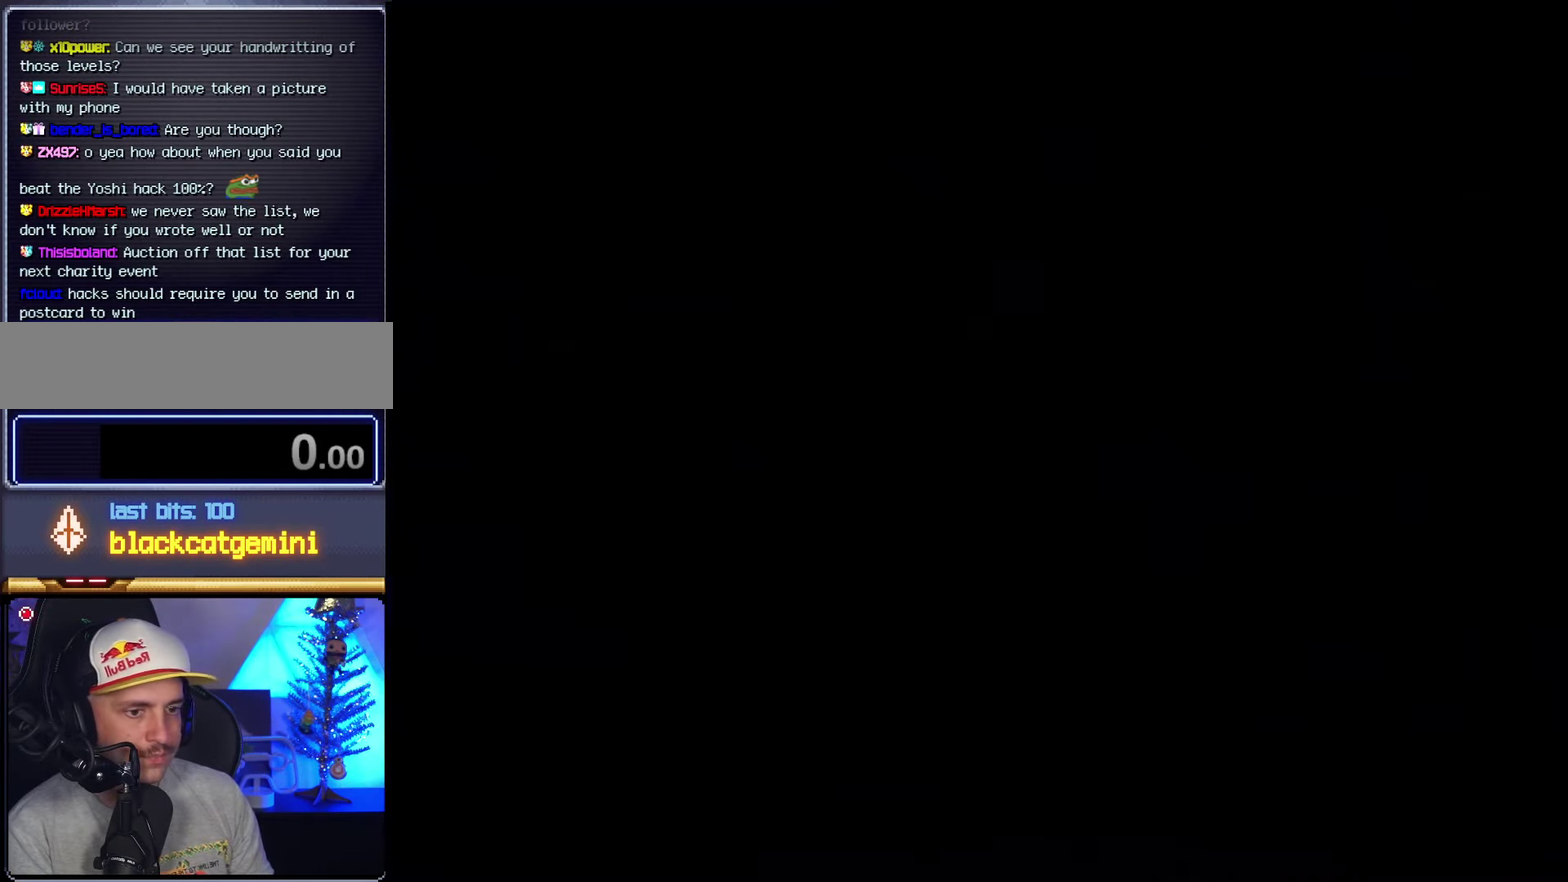
Gameplay with a controller (Nintendo layout); each line is a JSON object with the inputs held at the frame after it. "events" lists button and stick changes between this image and that frame as [ms after this image, input, new state], when the widget could be followed in between. Not read: L3 R3.
{"buttons": ["Y"], "events": []}
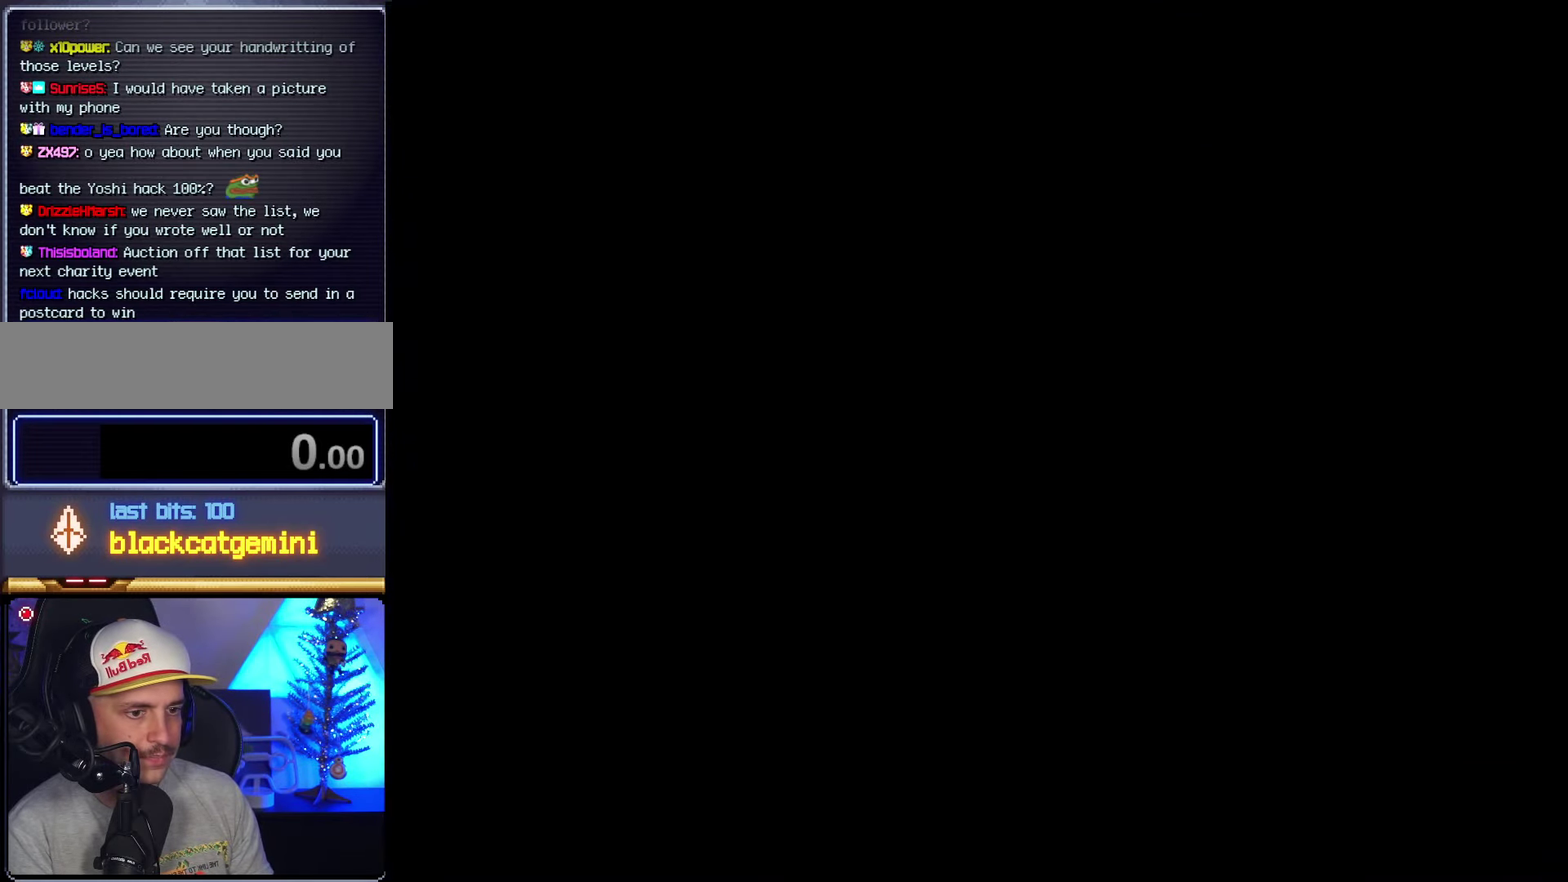
{"buttons": ["Y"], "events": []}
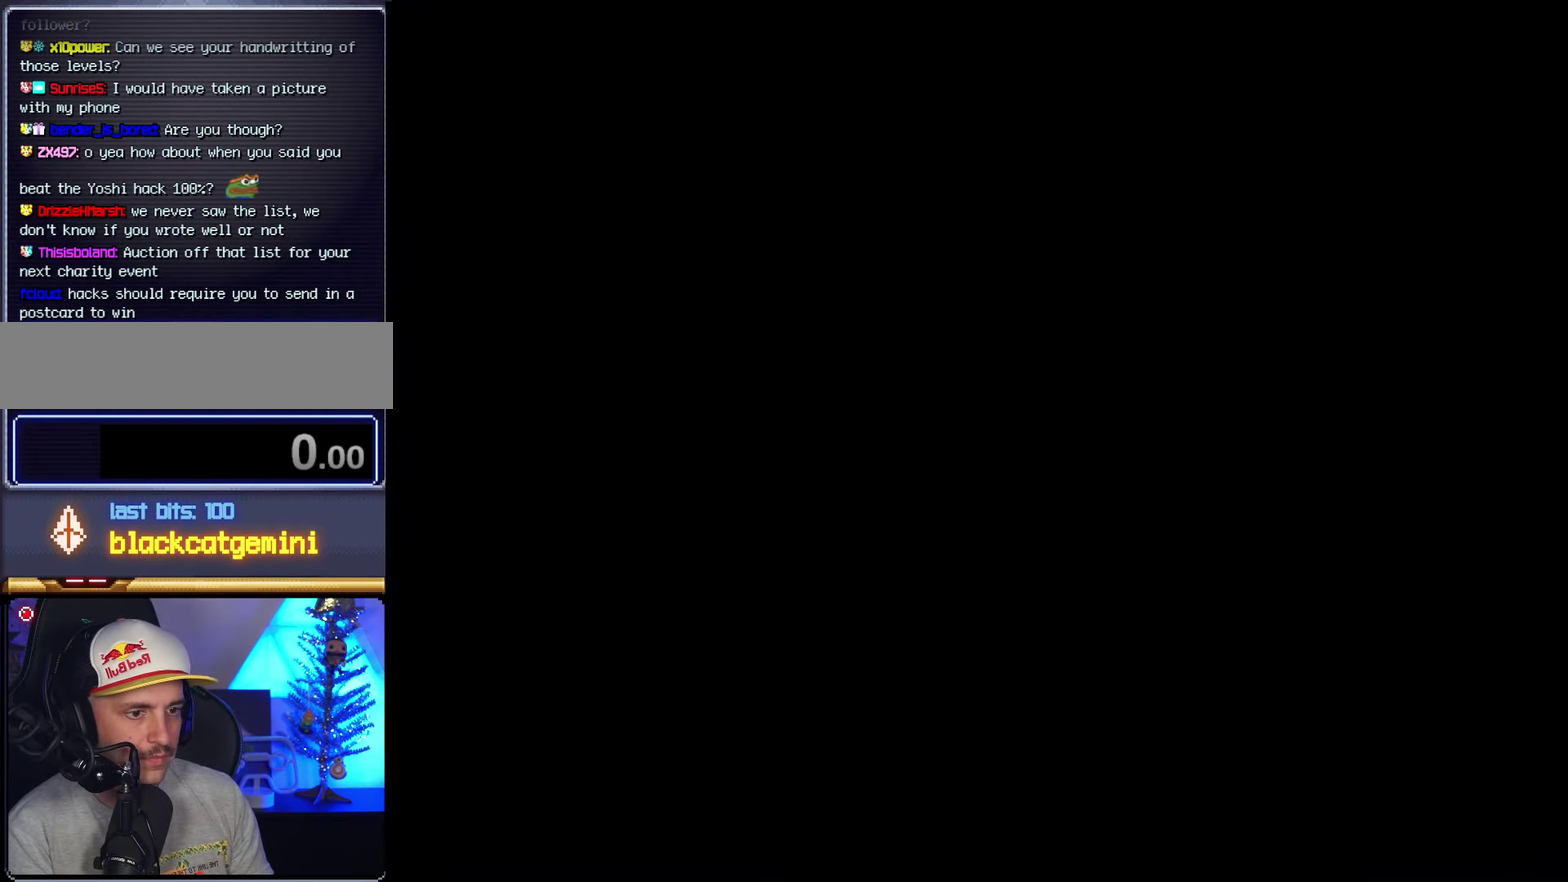
{"buttons": ["Y"], "events": []}
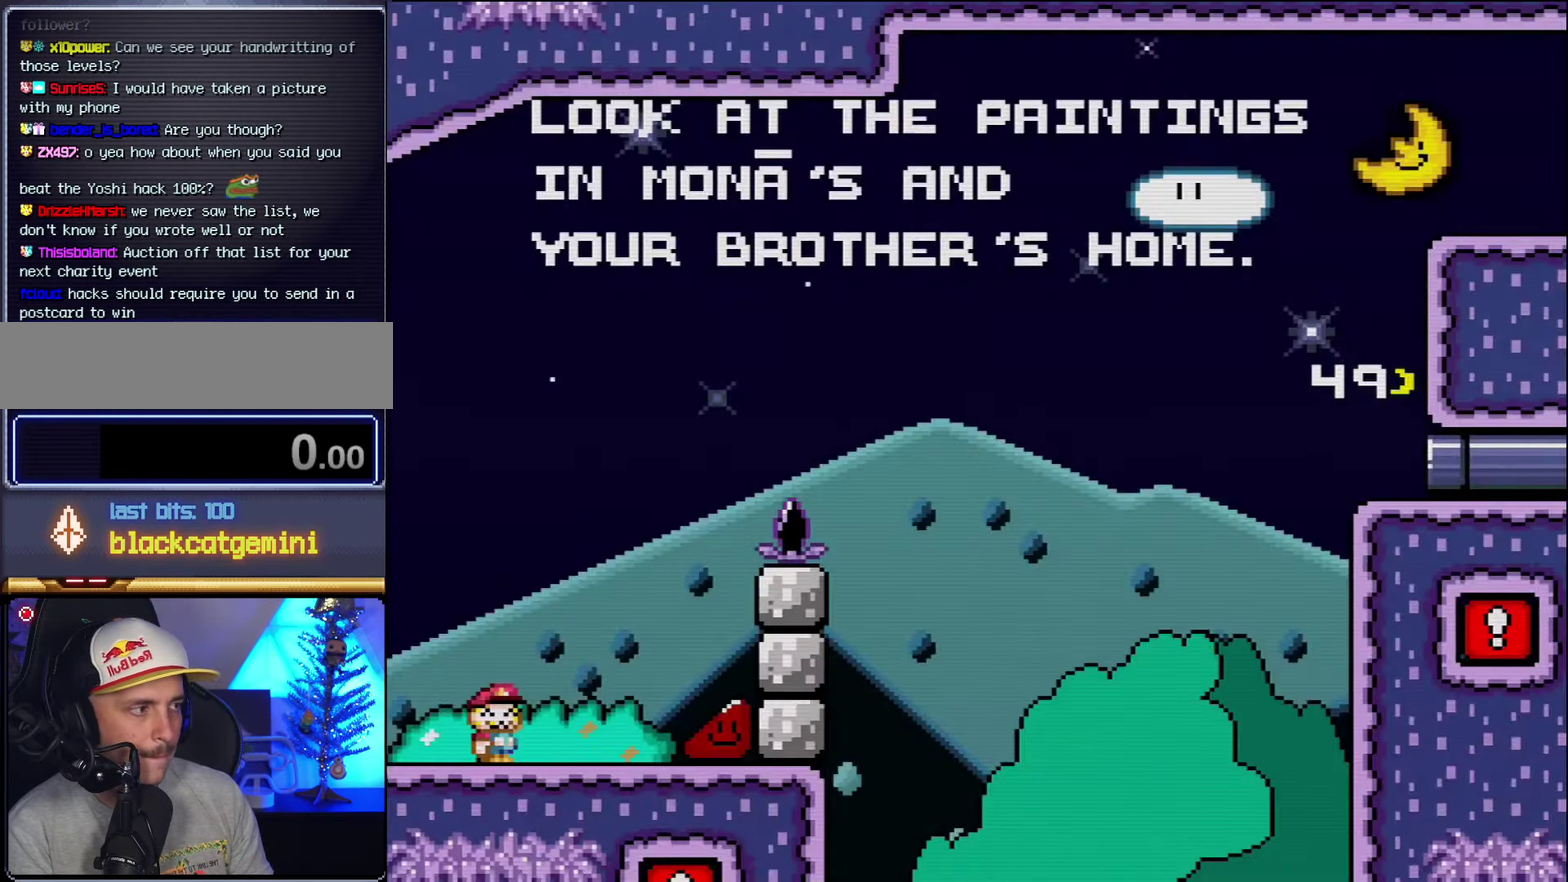
{"buttons": ["Y"], "events": []}
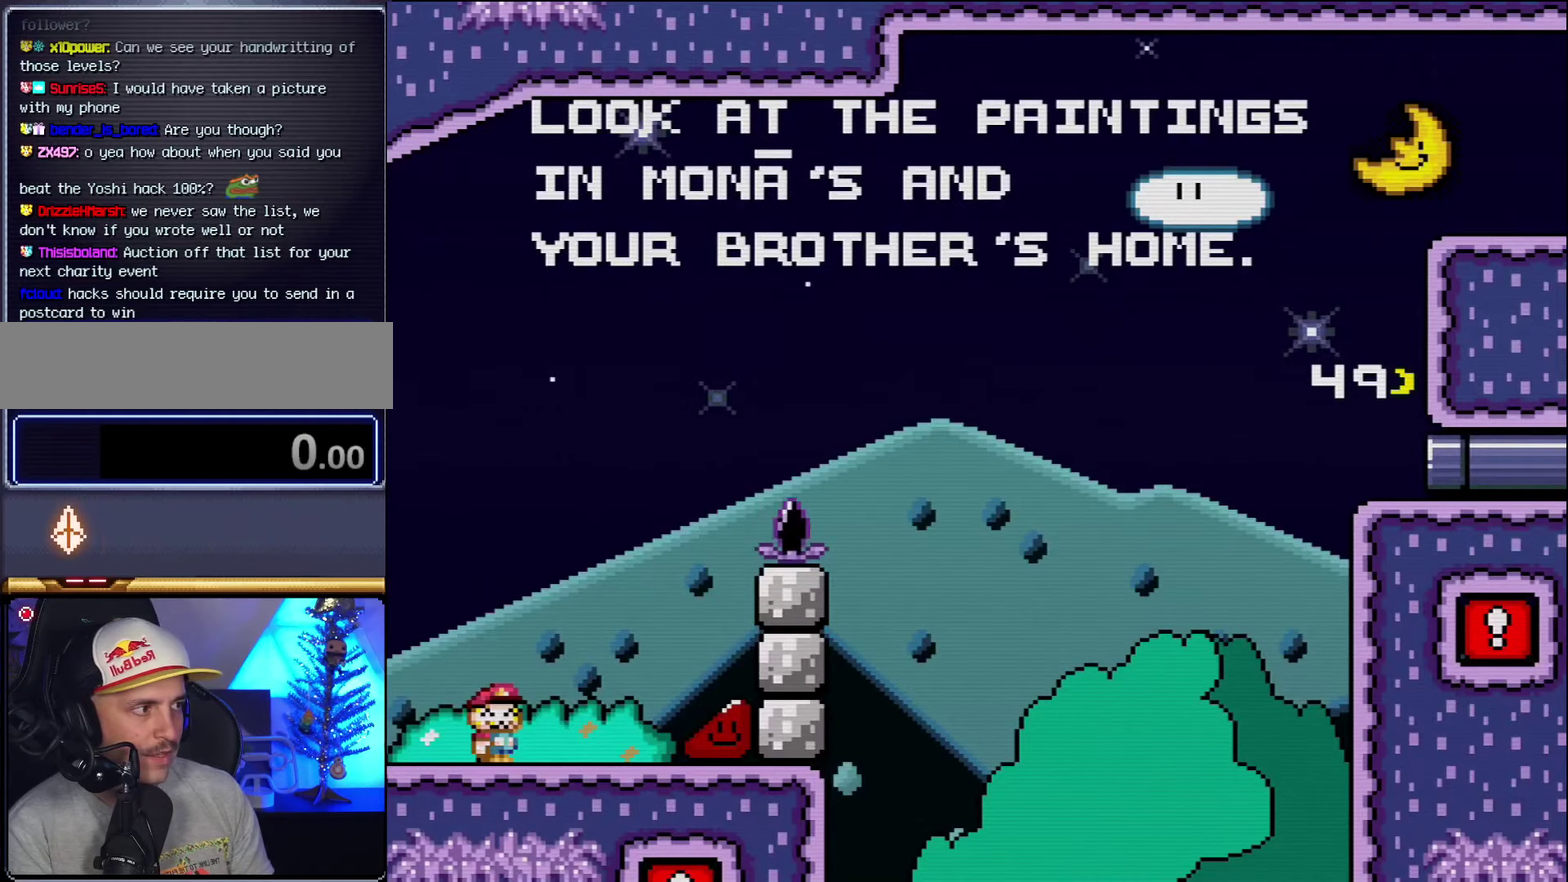
{"buttons": ["Y", "DPAD_RIGHT"], "events": [[83, "DPAD_RIGHT", "down"]]}
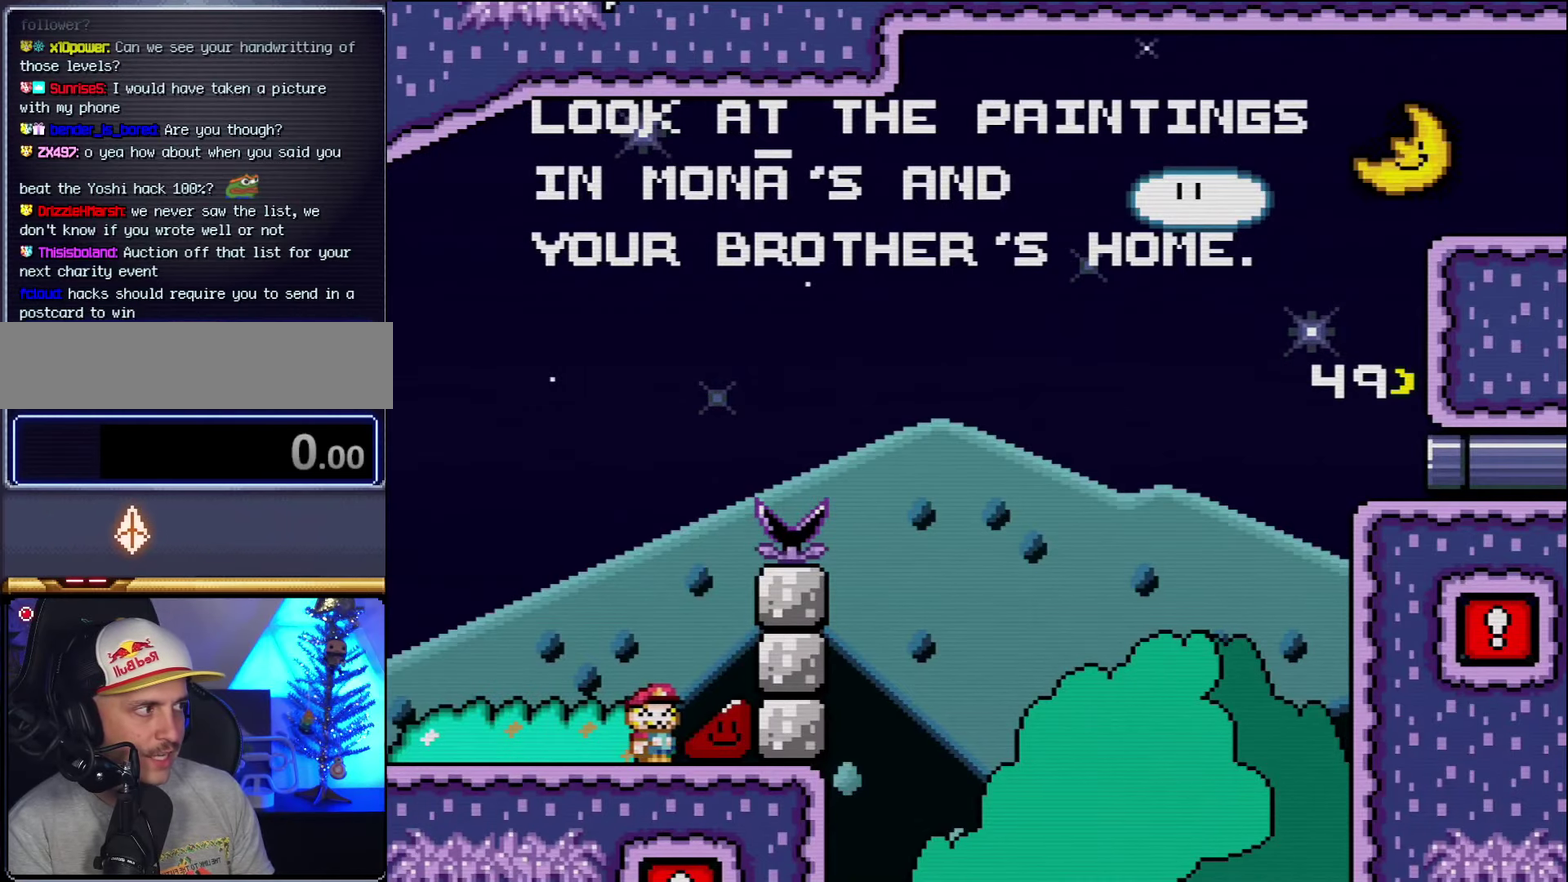
{"buttons": ["Y", "DPAD_RIGHT"], "events": []}
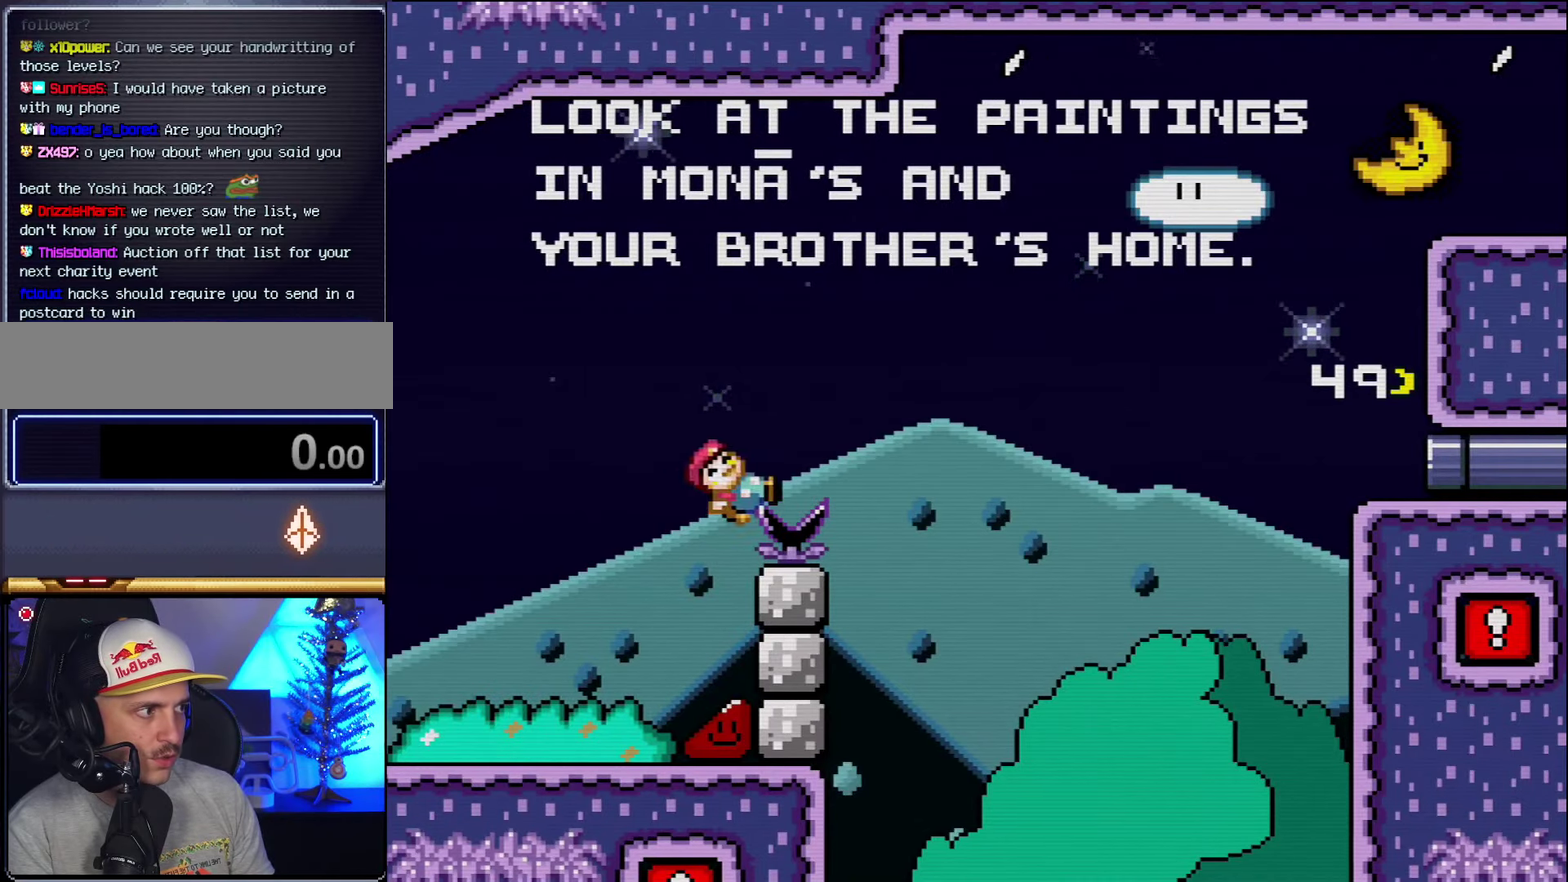
{"buttons": ["Y", "DPAD_RIGHT"], "events": [[117, "B", "down"], [400, "B", "up"]]}
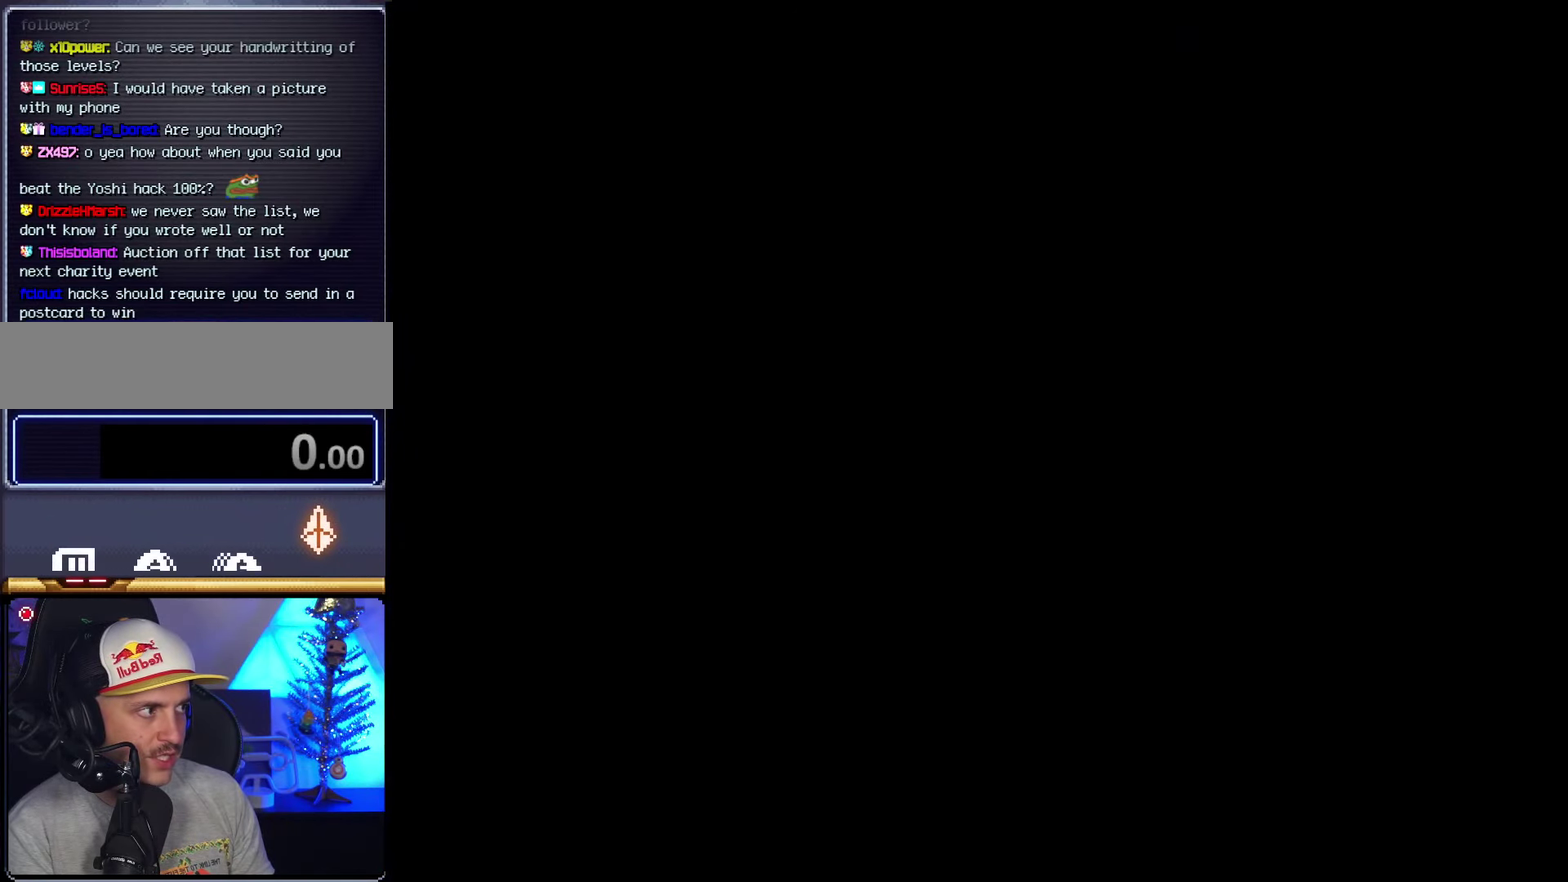
{"buttons": ["Y", "DPAD_RIGHT"], "events": []}
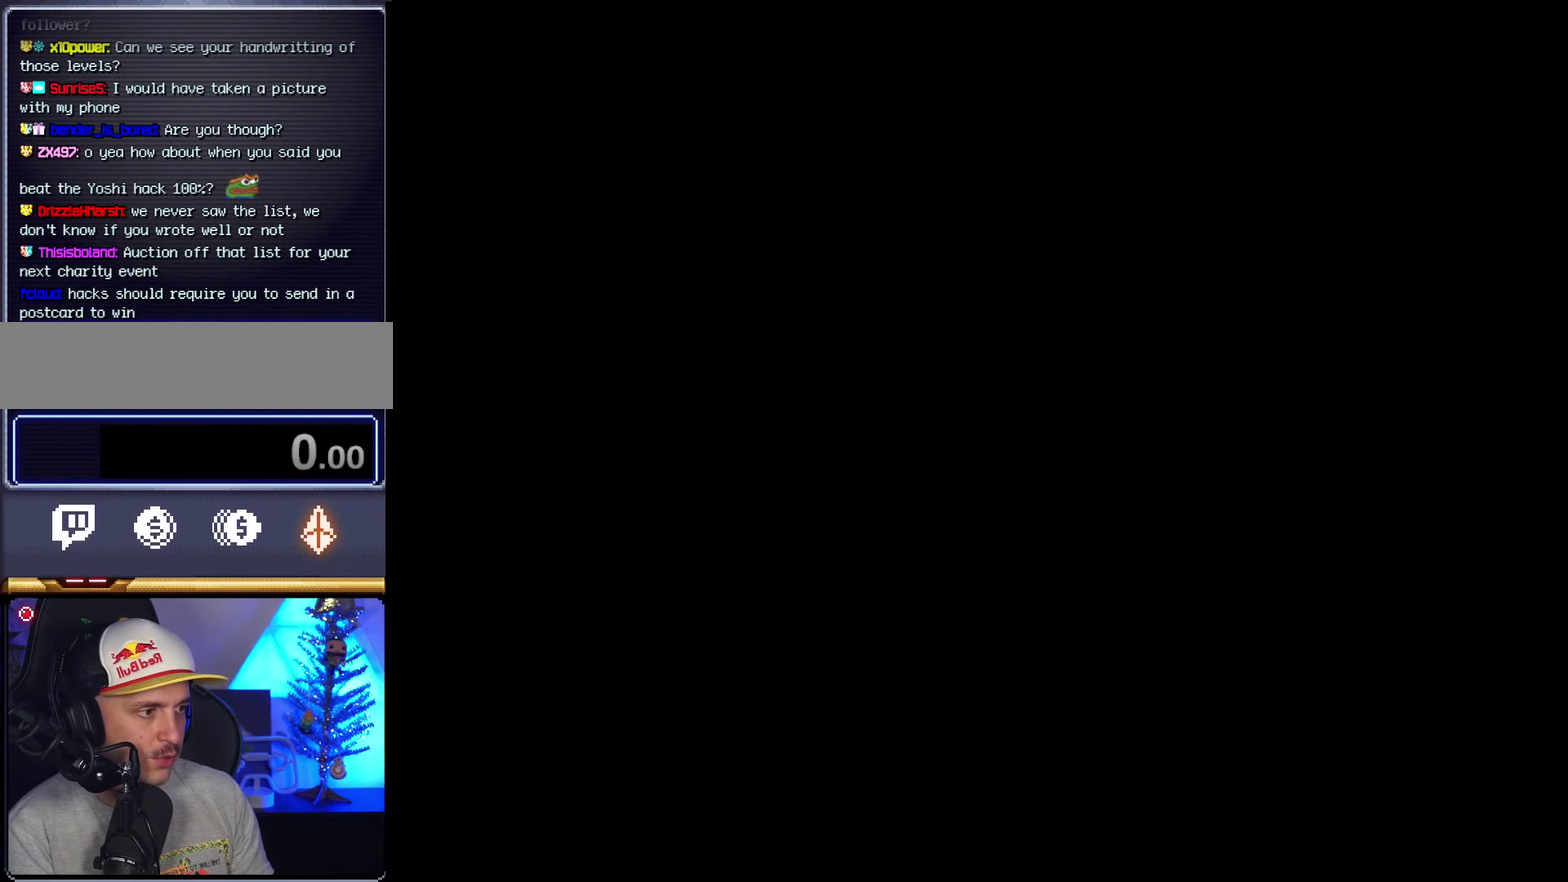
{"buttons": ["Y", "DPAD_RIGHT"], "events": []}
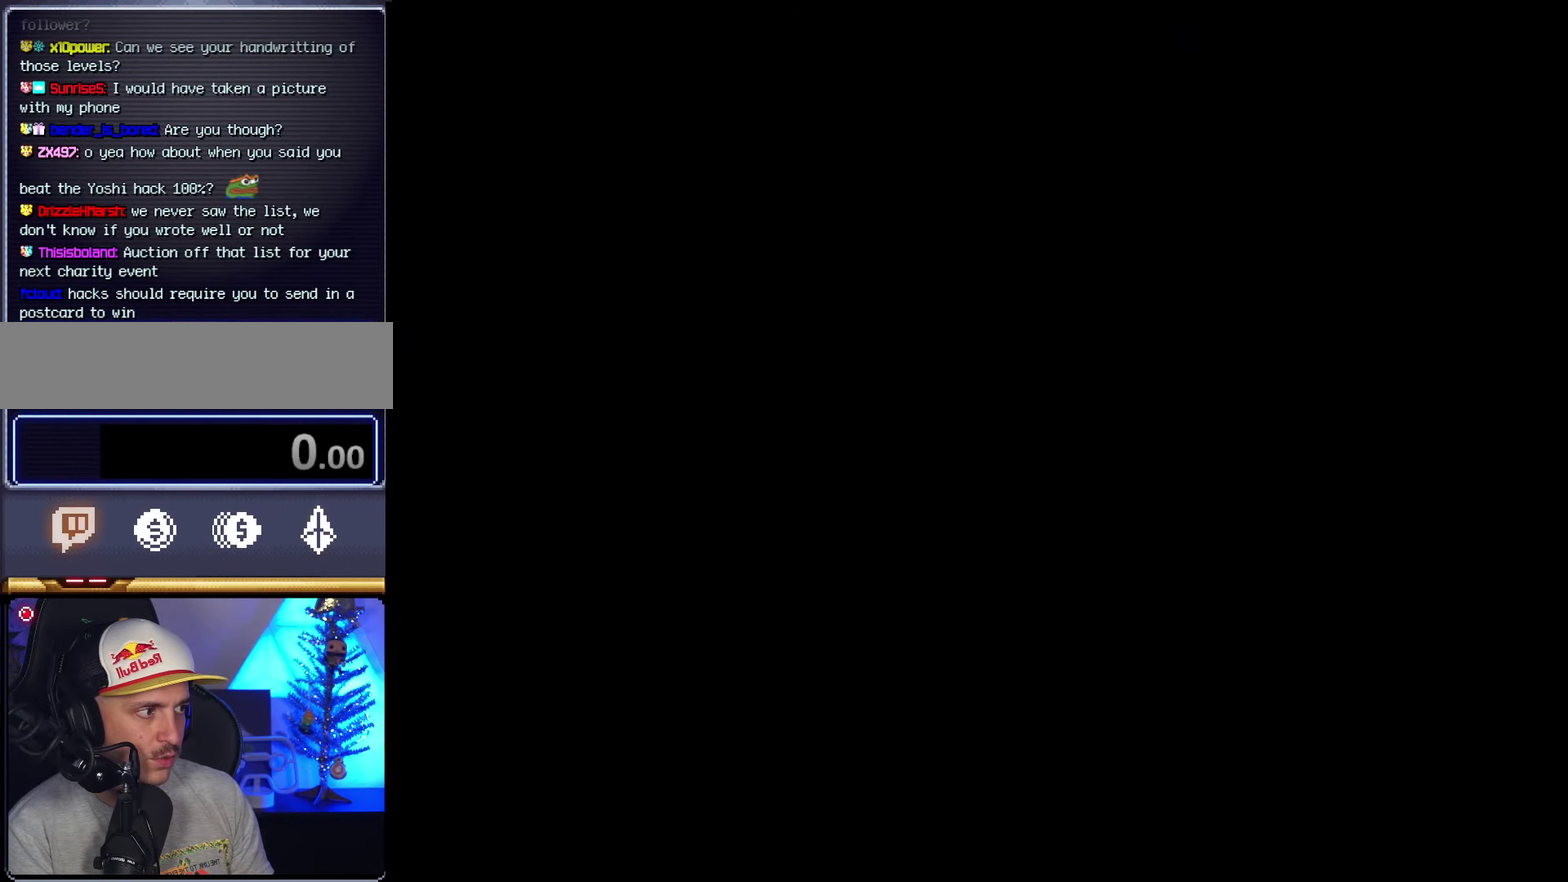
{"buttons": ["Y", "DPAD_RIGHT"], "events": []}
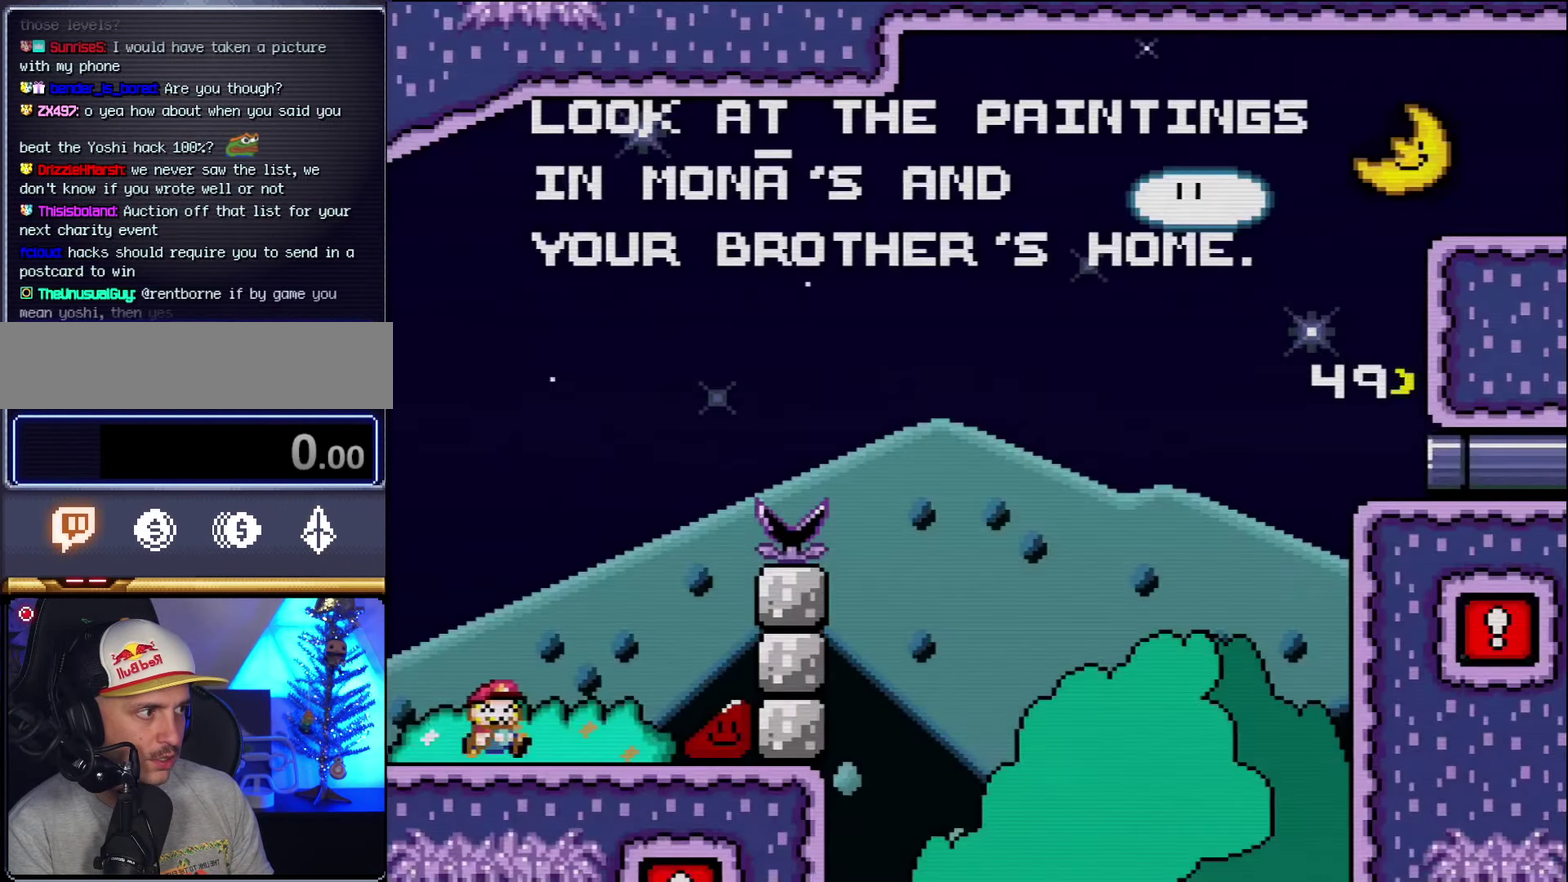
{"buttons": ["Y", "DPAD_RIGHT"], "events": []}
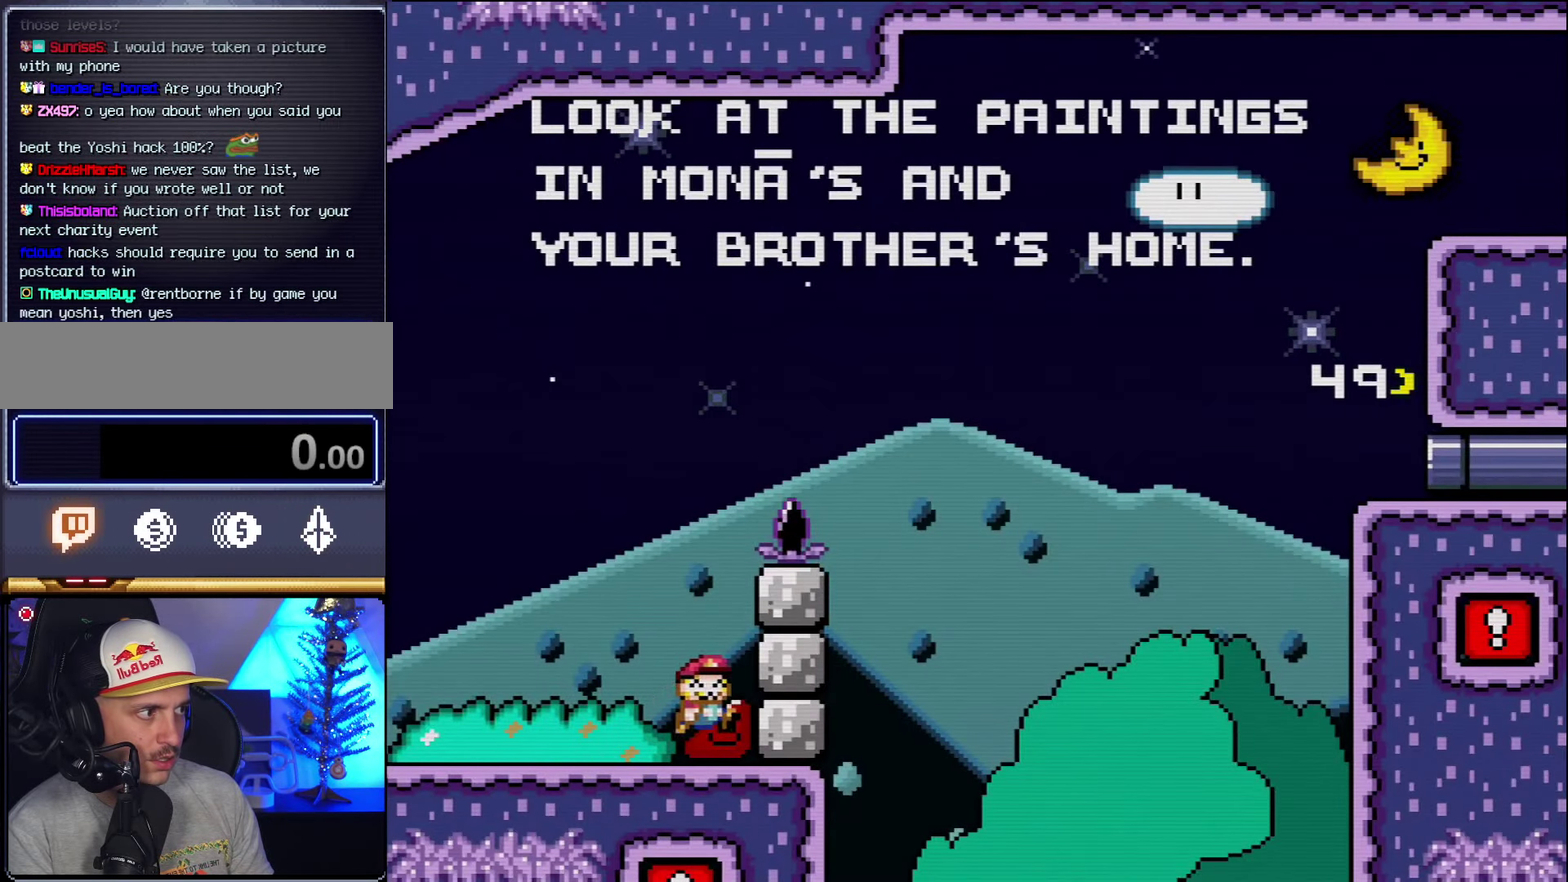
{"buttons": ["B", "Y", "DPAD_RIGHT"], "events": [[483, "B", "down"]]}
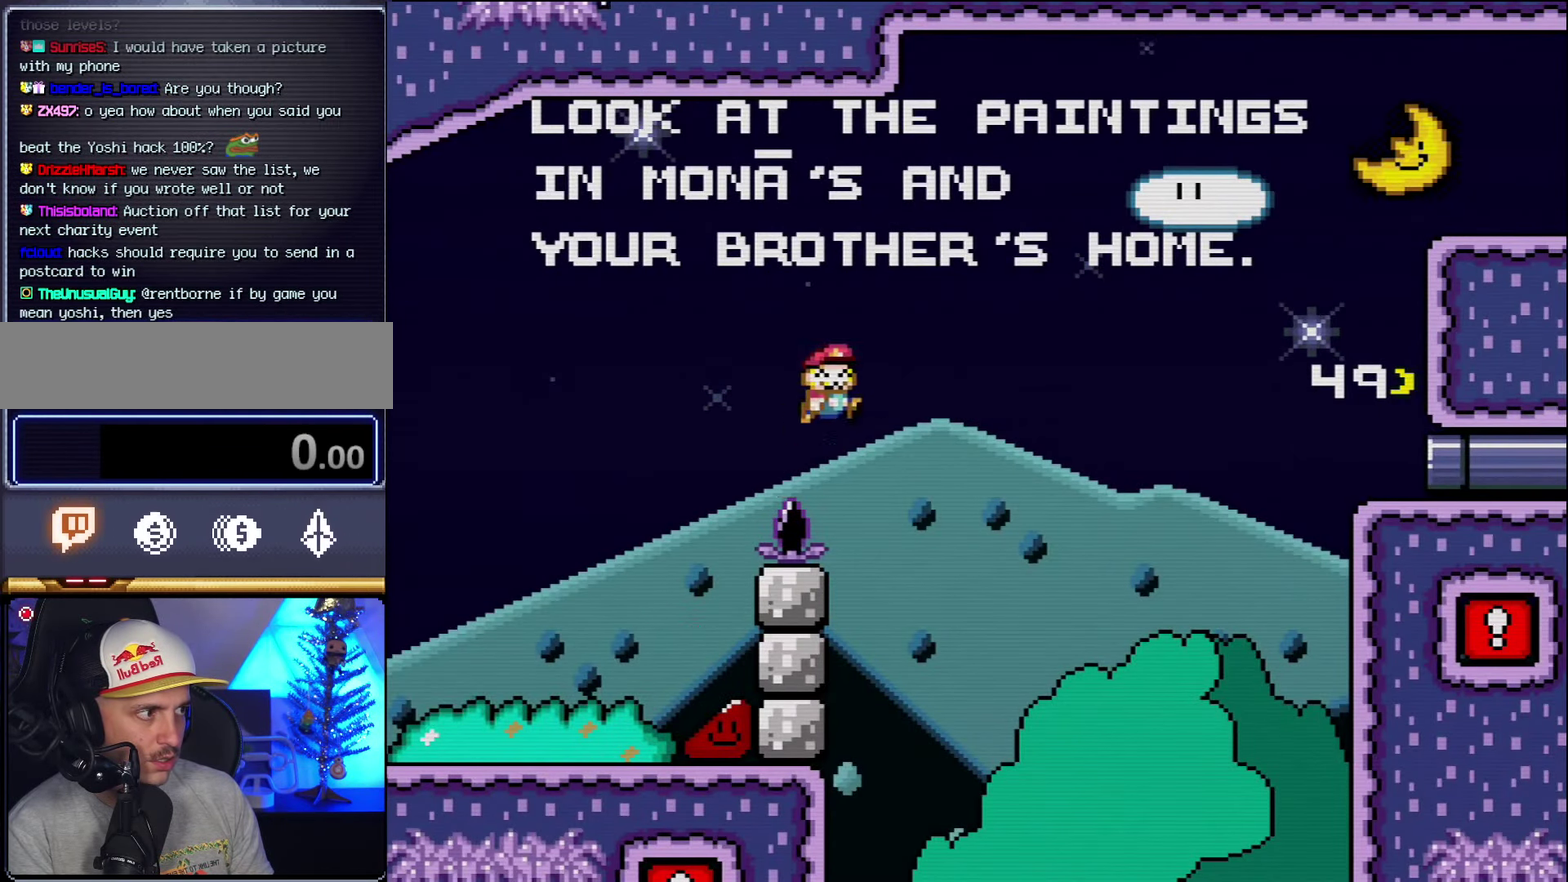
{"buttons": ["Y", "DPAD_RIGHT"], "events": [[367, "B", "up"]]}
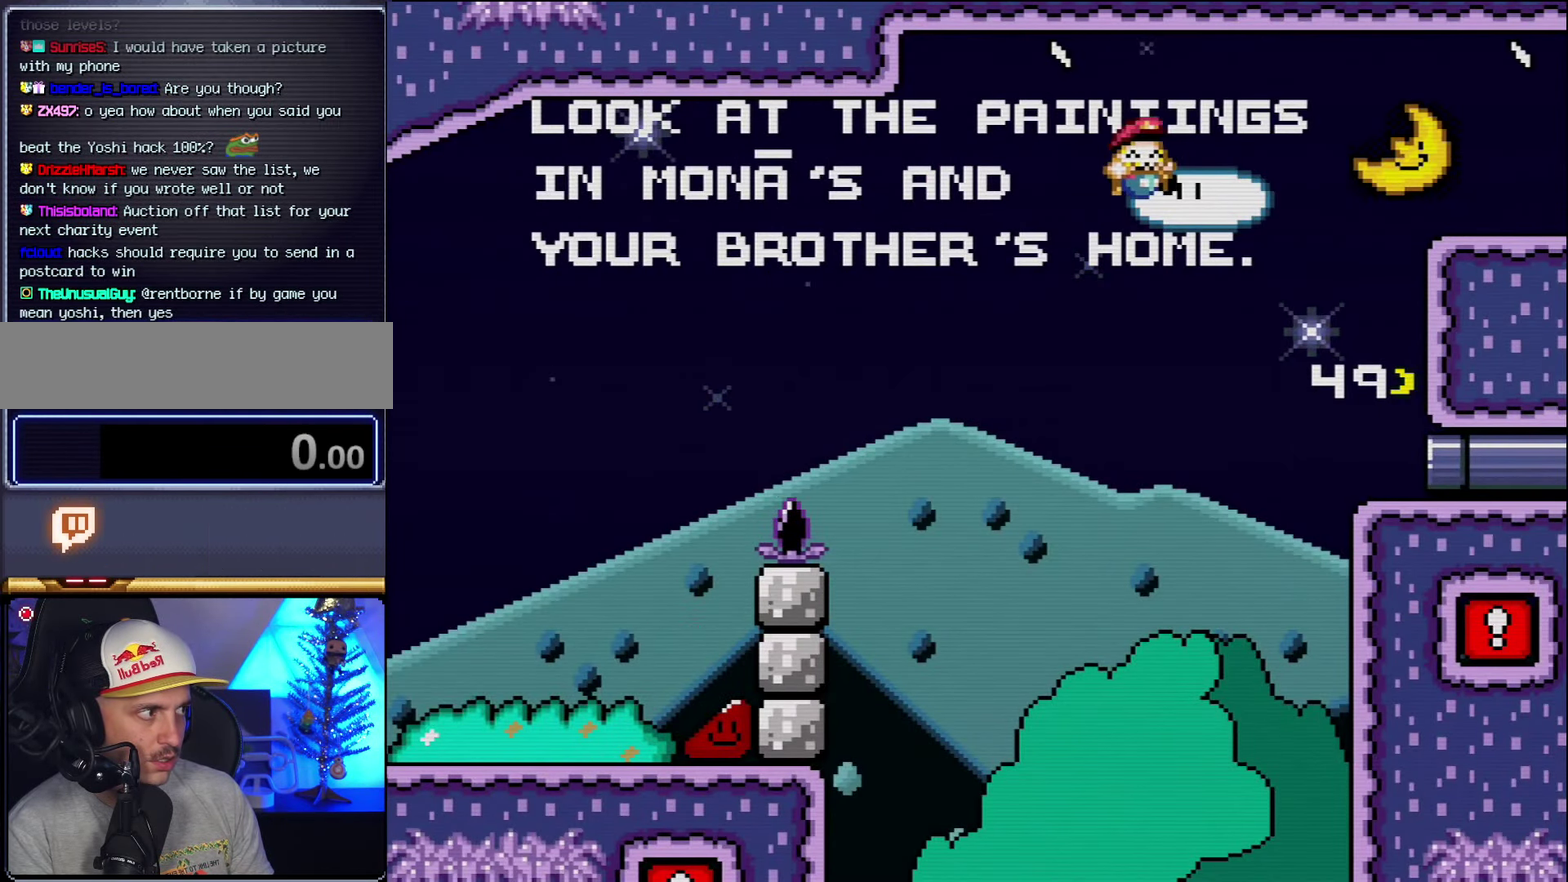
{"buttons": ["Y", "DPAD_RIGHT"], "events": [[200, "B", "down"], [450, "B", "up"]]}
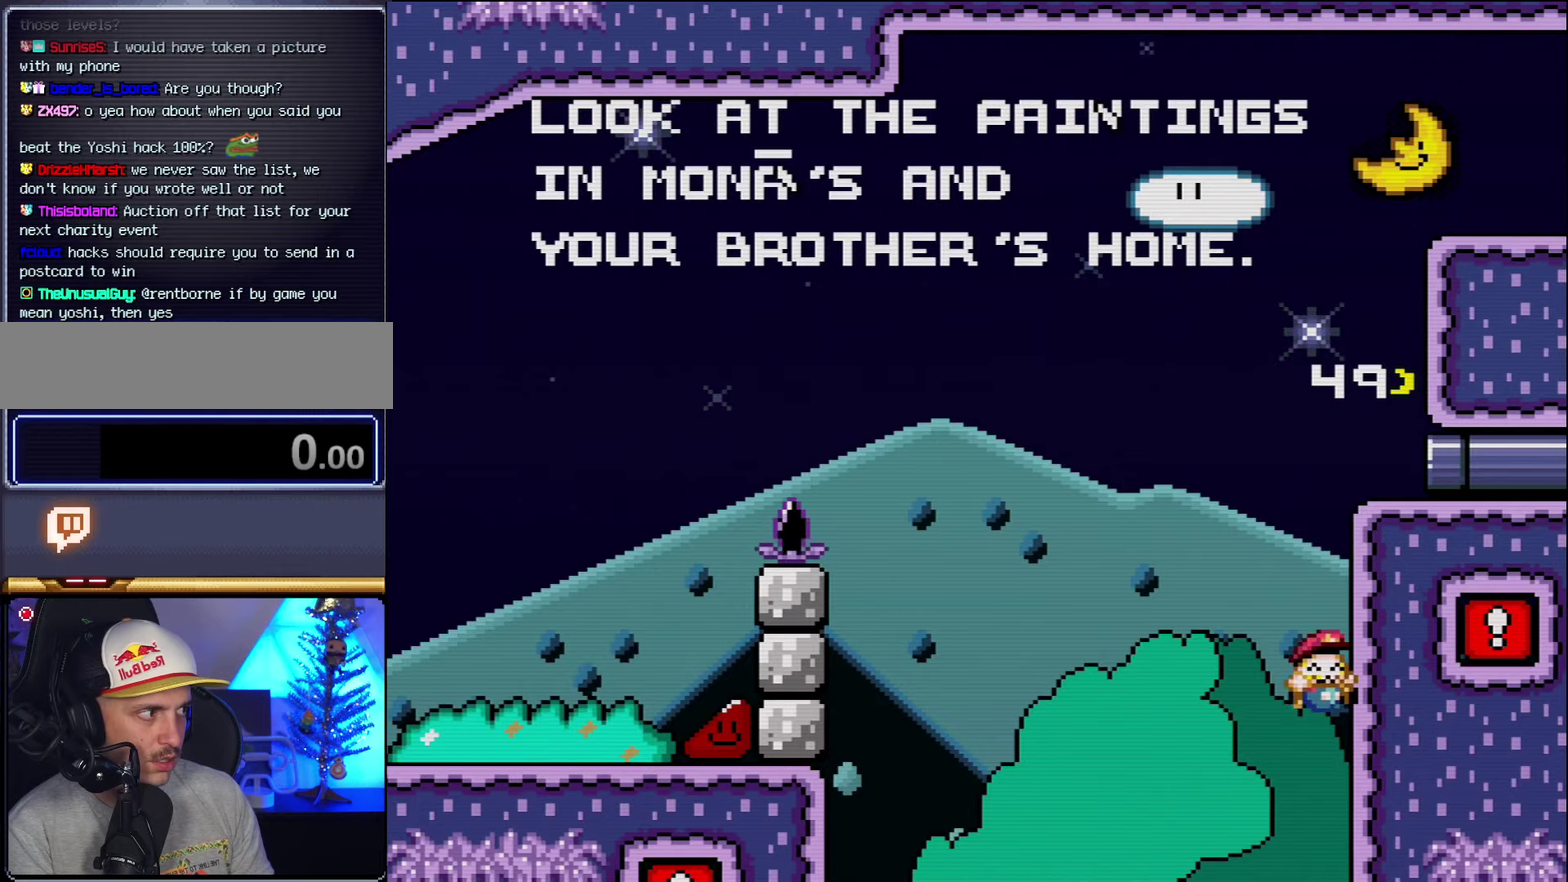
{"buttons": ["A"], "events": [[200, "DPAD_RIGHT", "up"], [300, "Y", "up"], [400, "A", "down"]]}
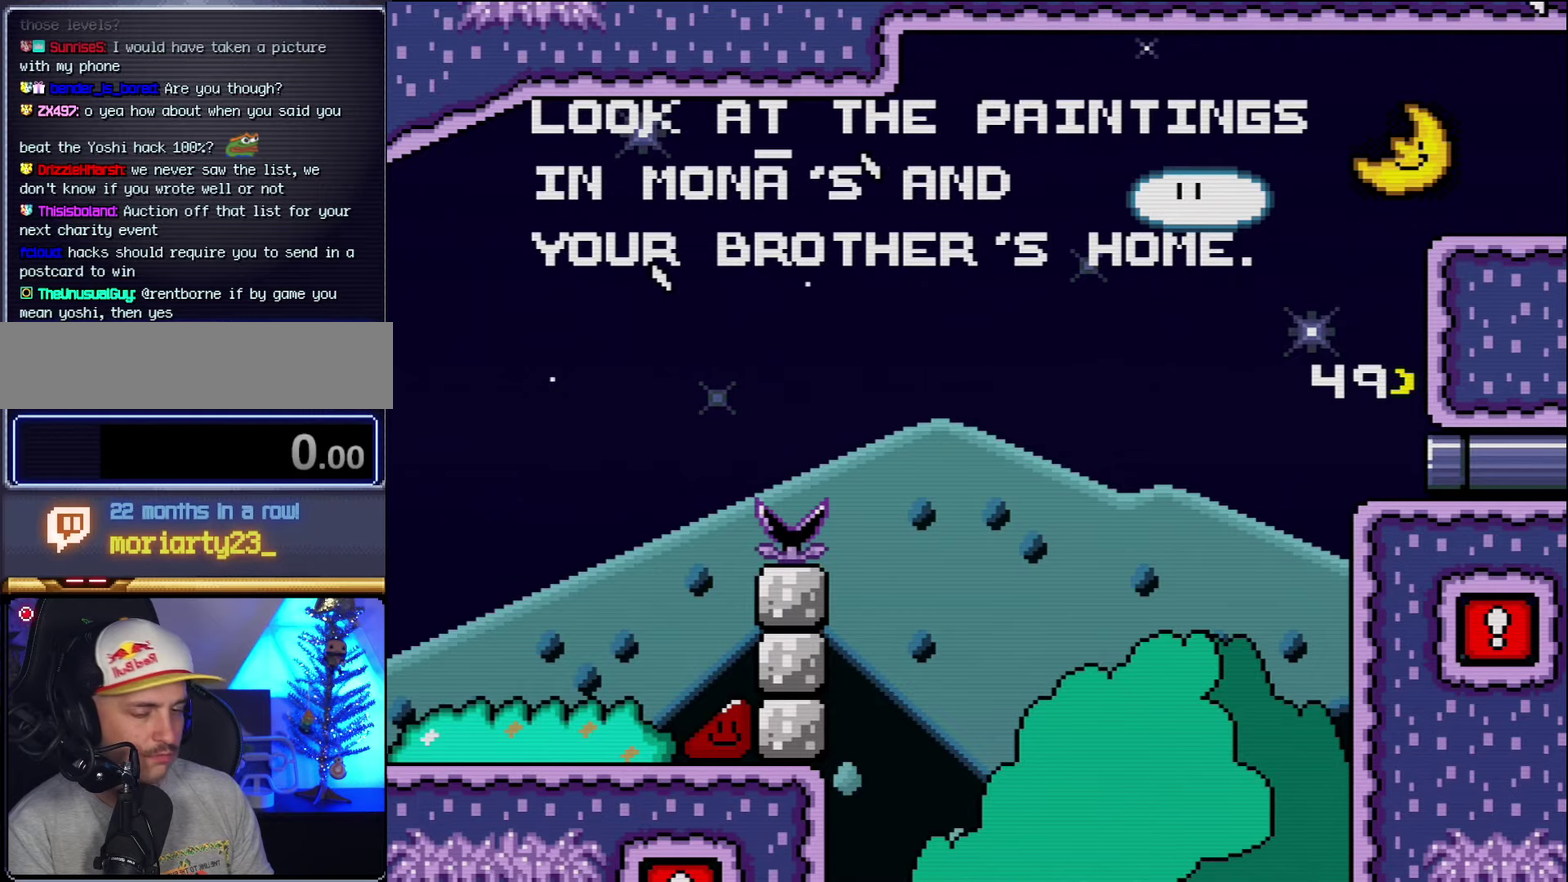
{"buttons": ["DPAD_RIGHT"], "events": [[200, "A", "up"], [234, "DPAD_RIGHT", "down"]]}
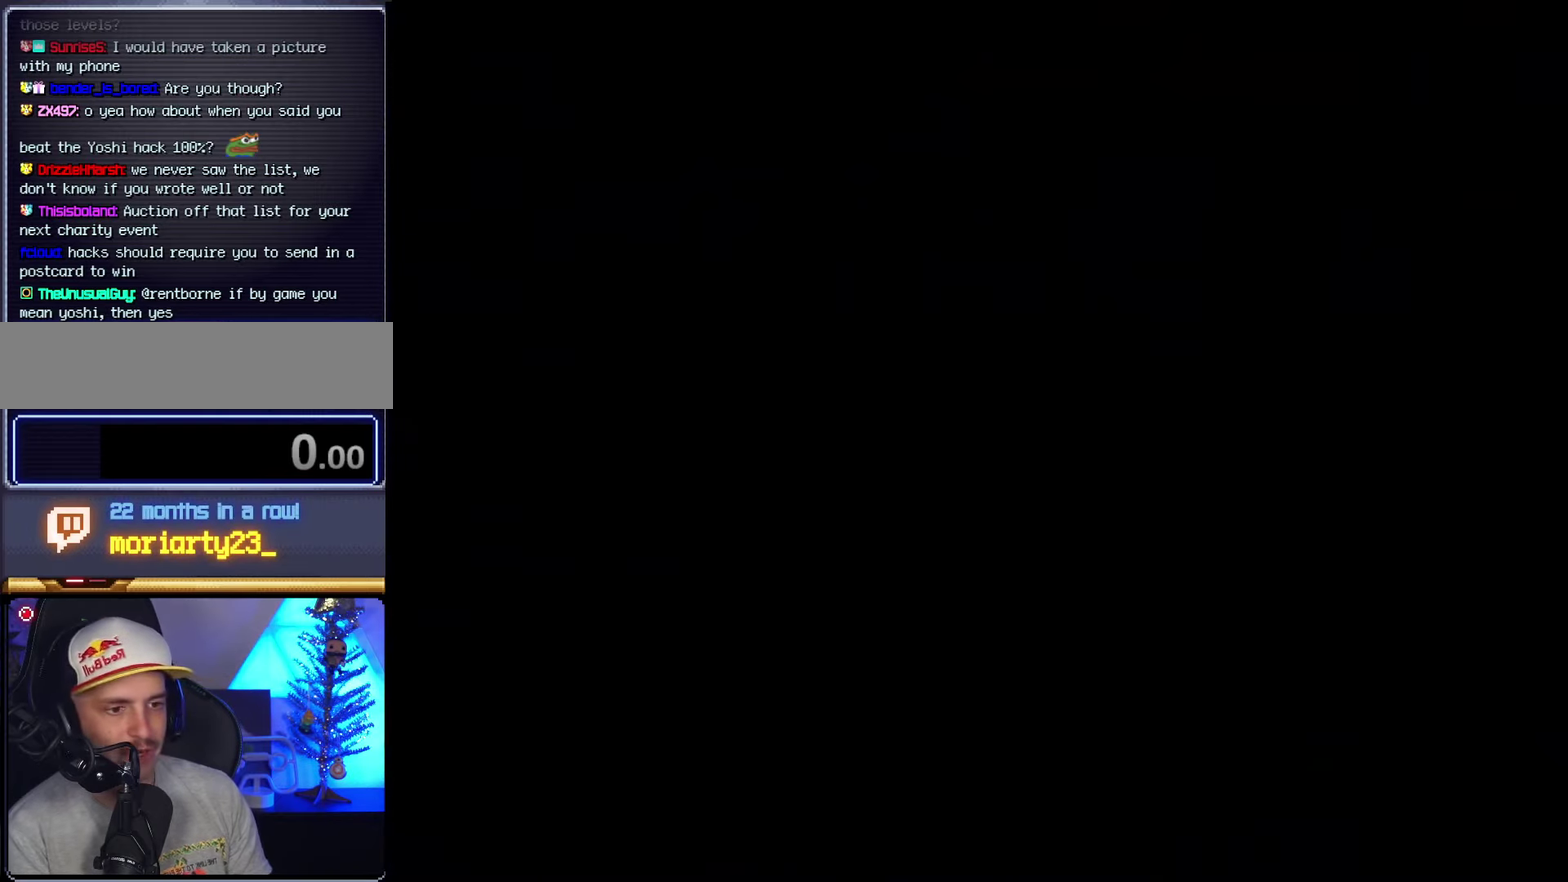
{"buttons": ["Y", "DPAD_RIGHT"], "events": [[417, "Y", "down"]]}
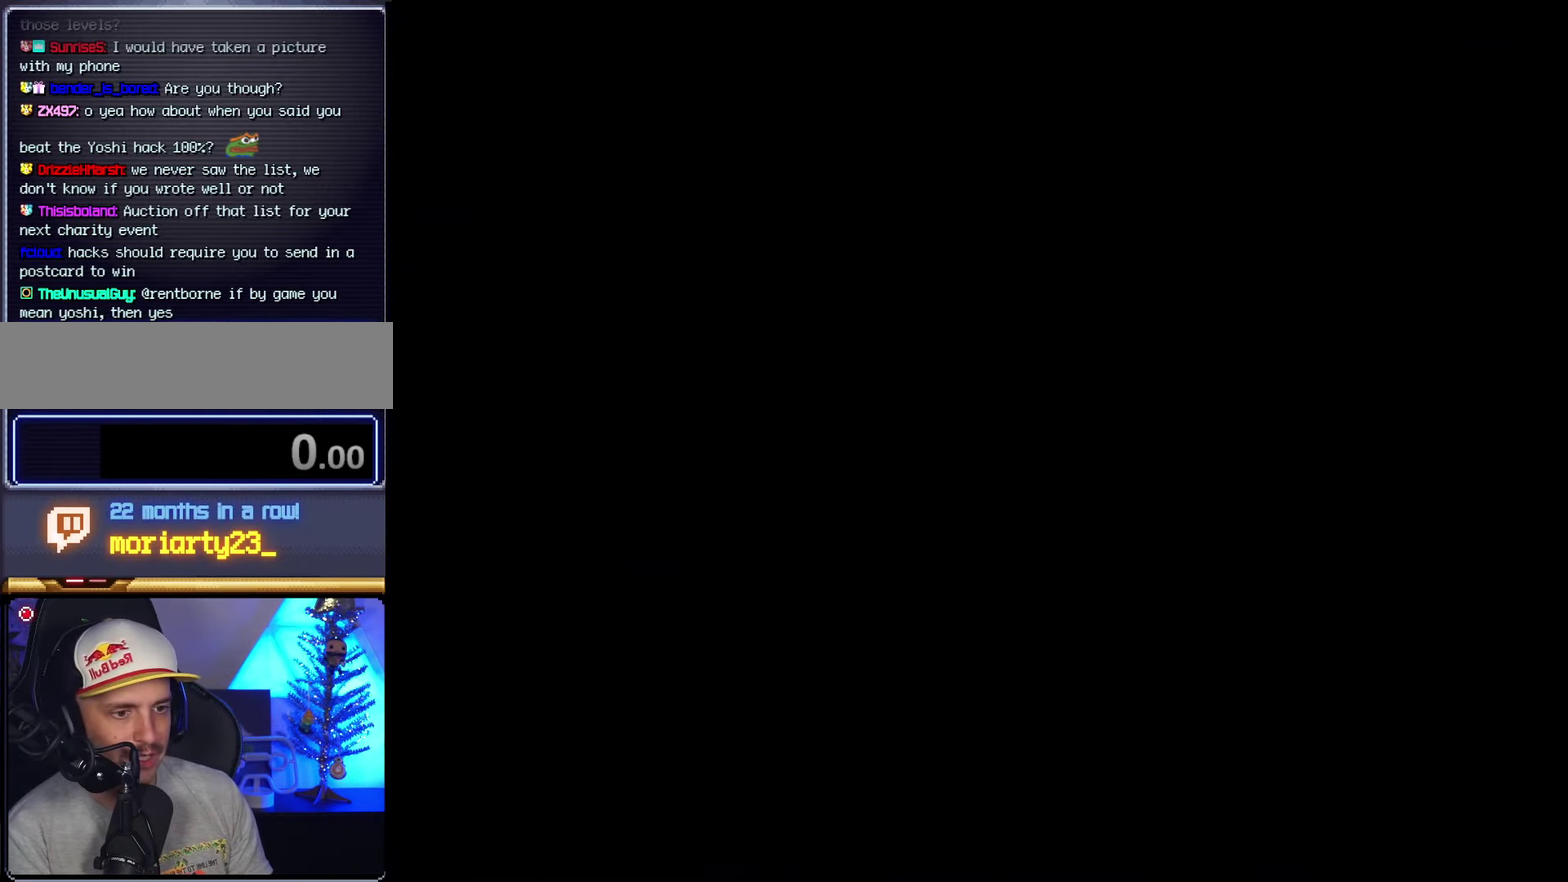
{"buttons": ["Y", "DPAD_RIGHT"], "events": []}
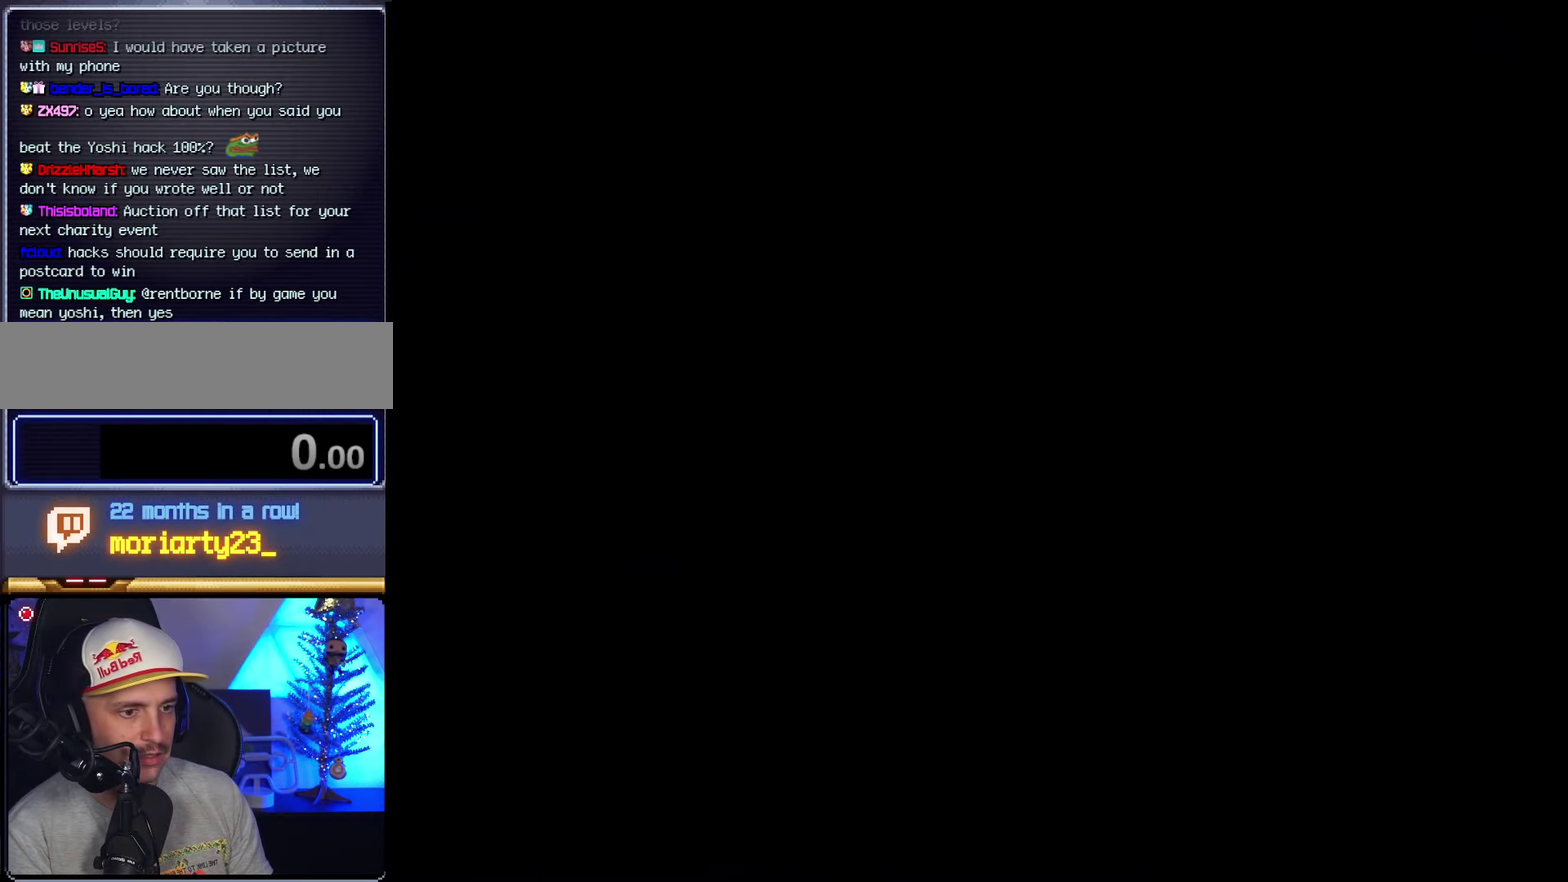
{"buttons": ["Y", "DPAD_RIGHT"], "events": []}
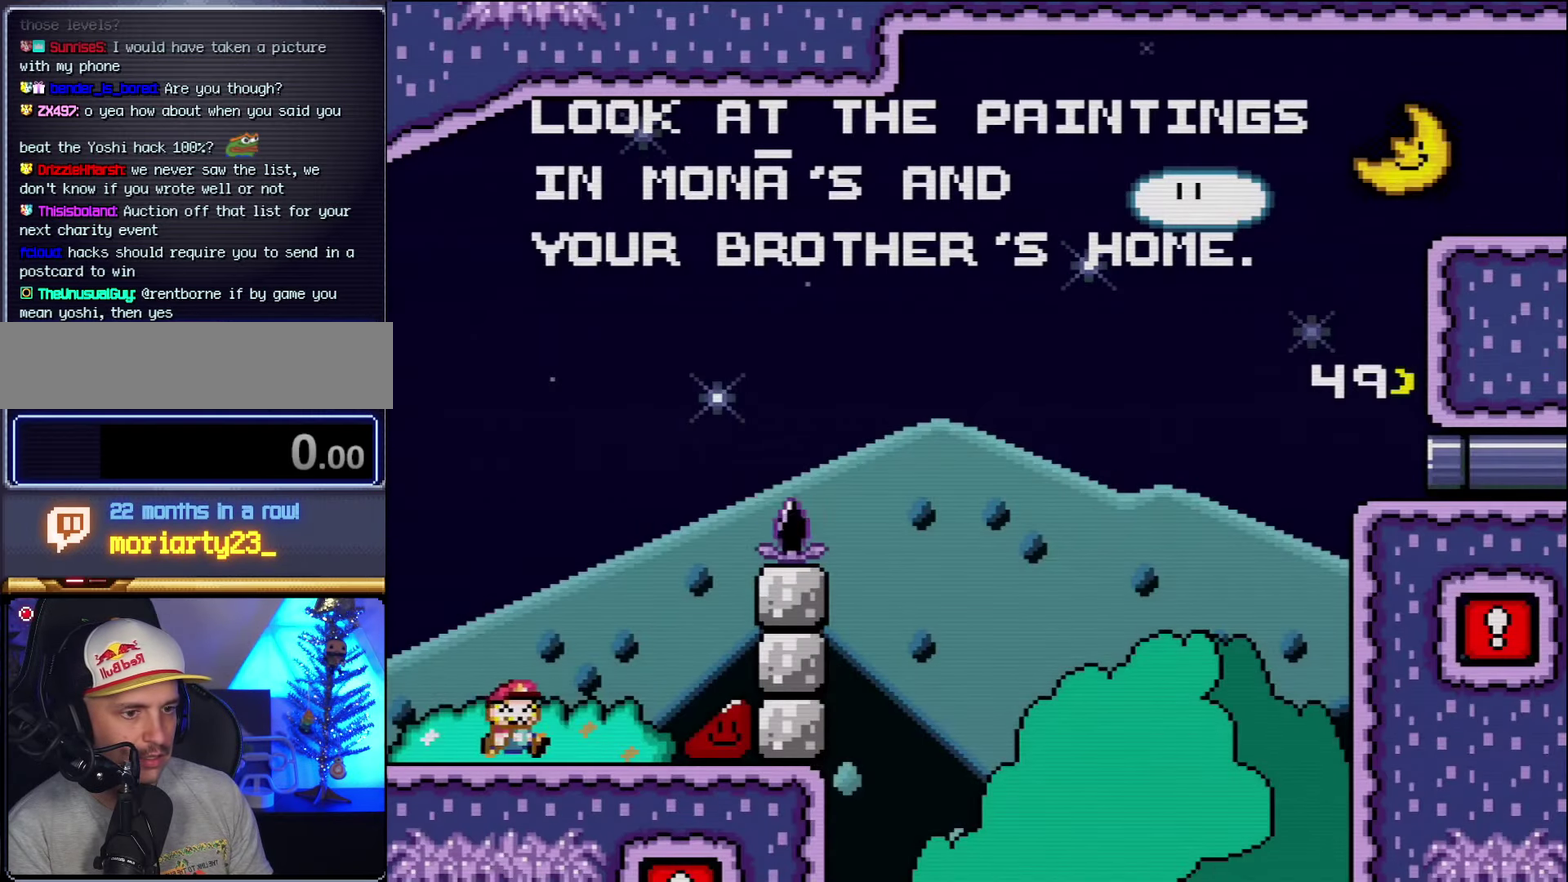
{"buttons": ["Y", "DPAD_RIGHT"], "events": []}
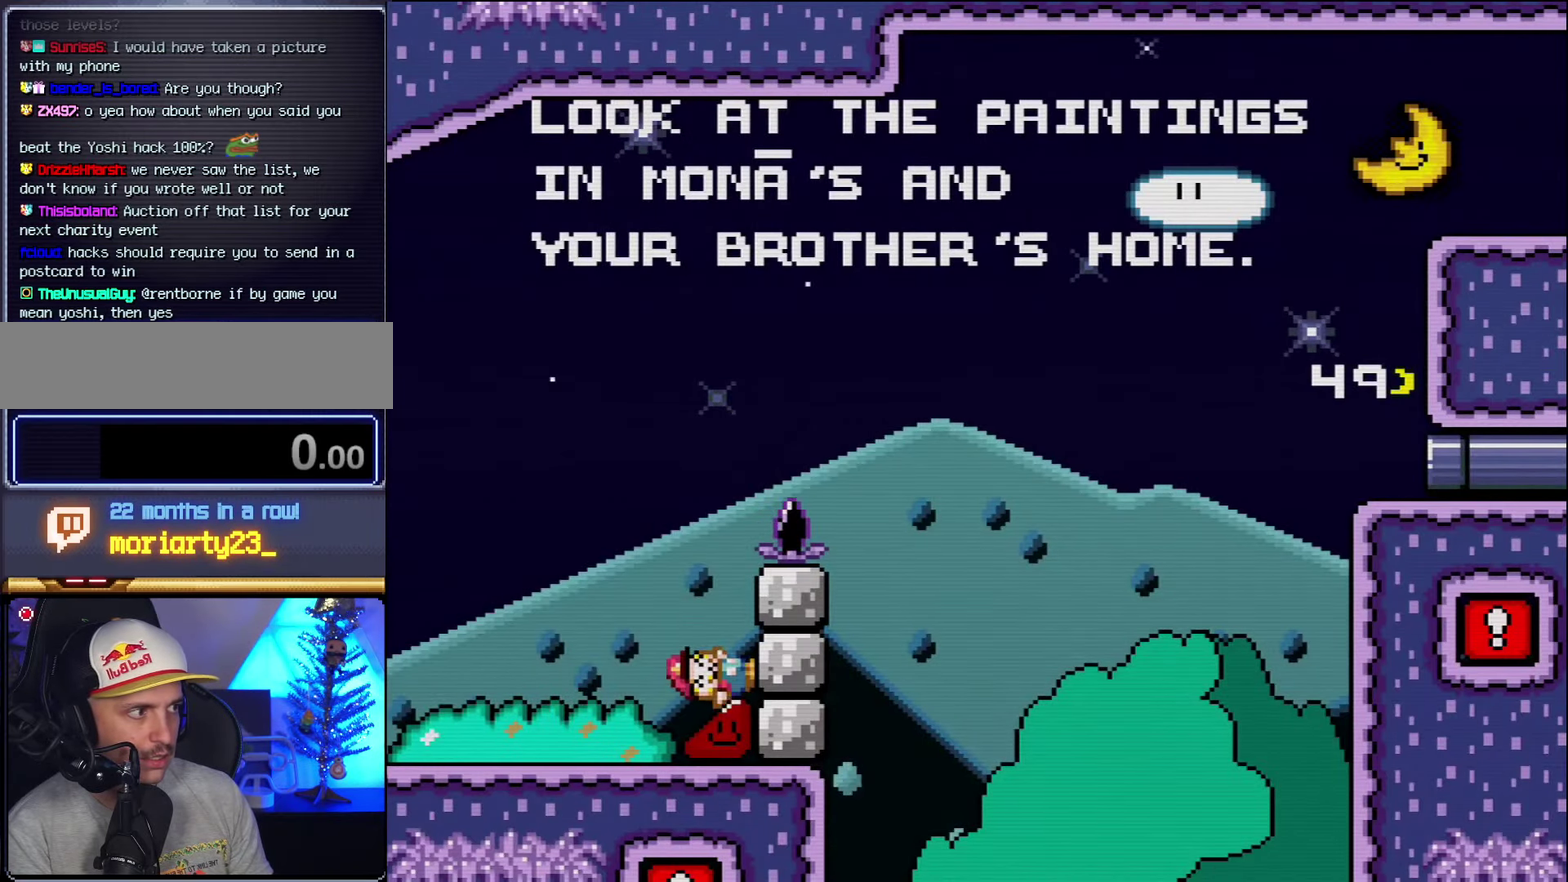
{"buttons": ["B", "Y", "DPAD_RIGHT"], "events": [[400, "B", "down"]]}
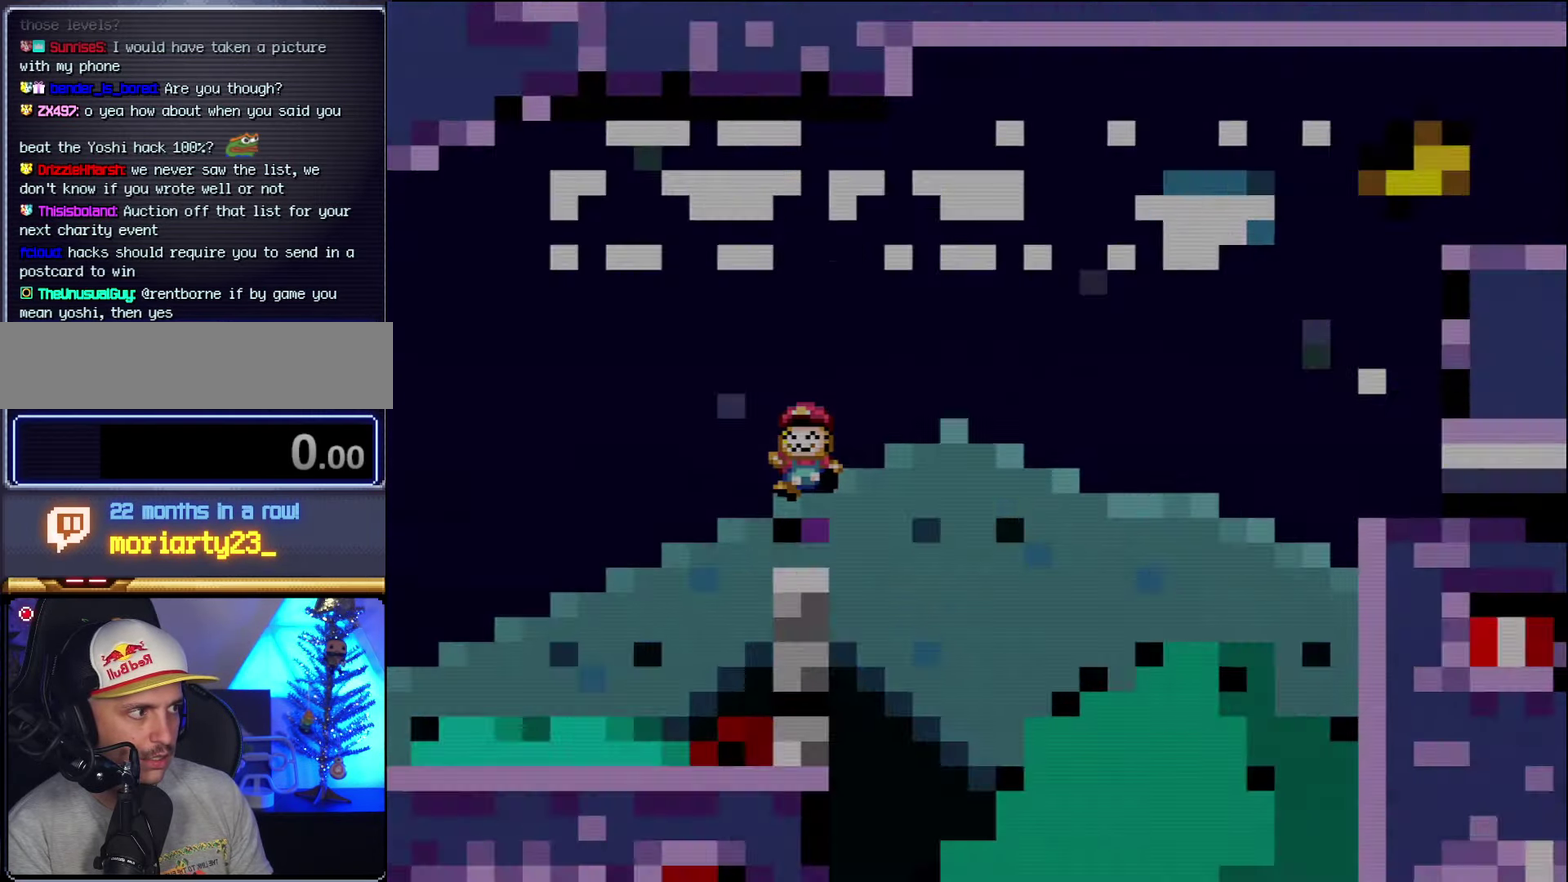
{"buttons": ["B", "Y", "DPAD_RIGHT"], "events": []}
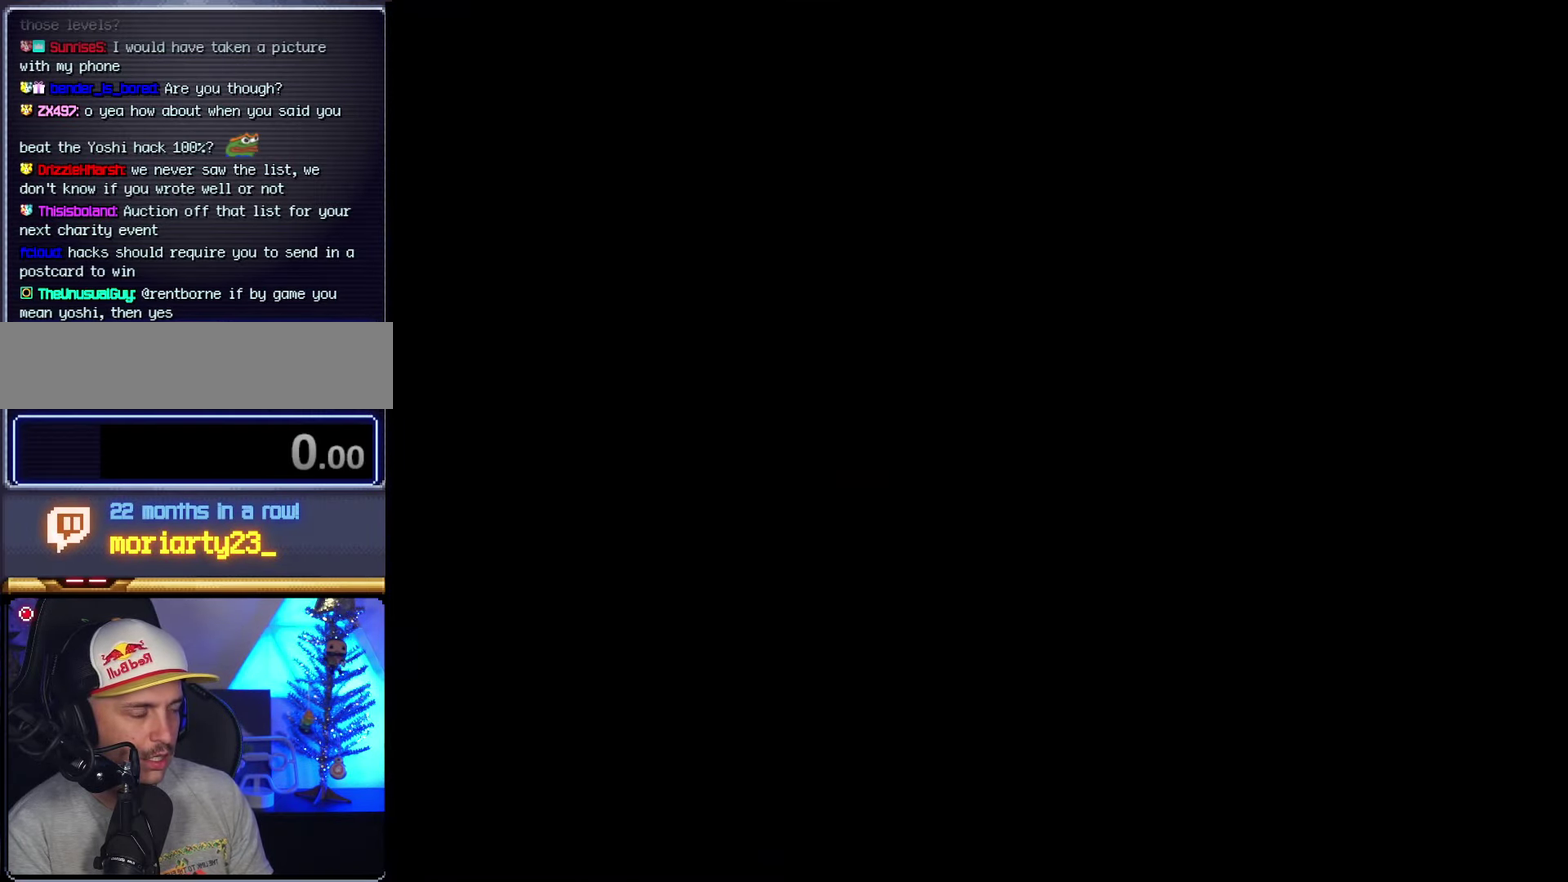
{"buttons": ["B", "Y", "DPAD_RIGHT"], "events": []}
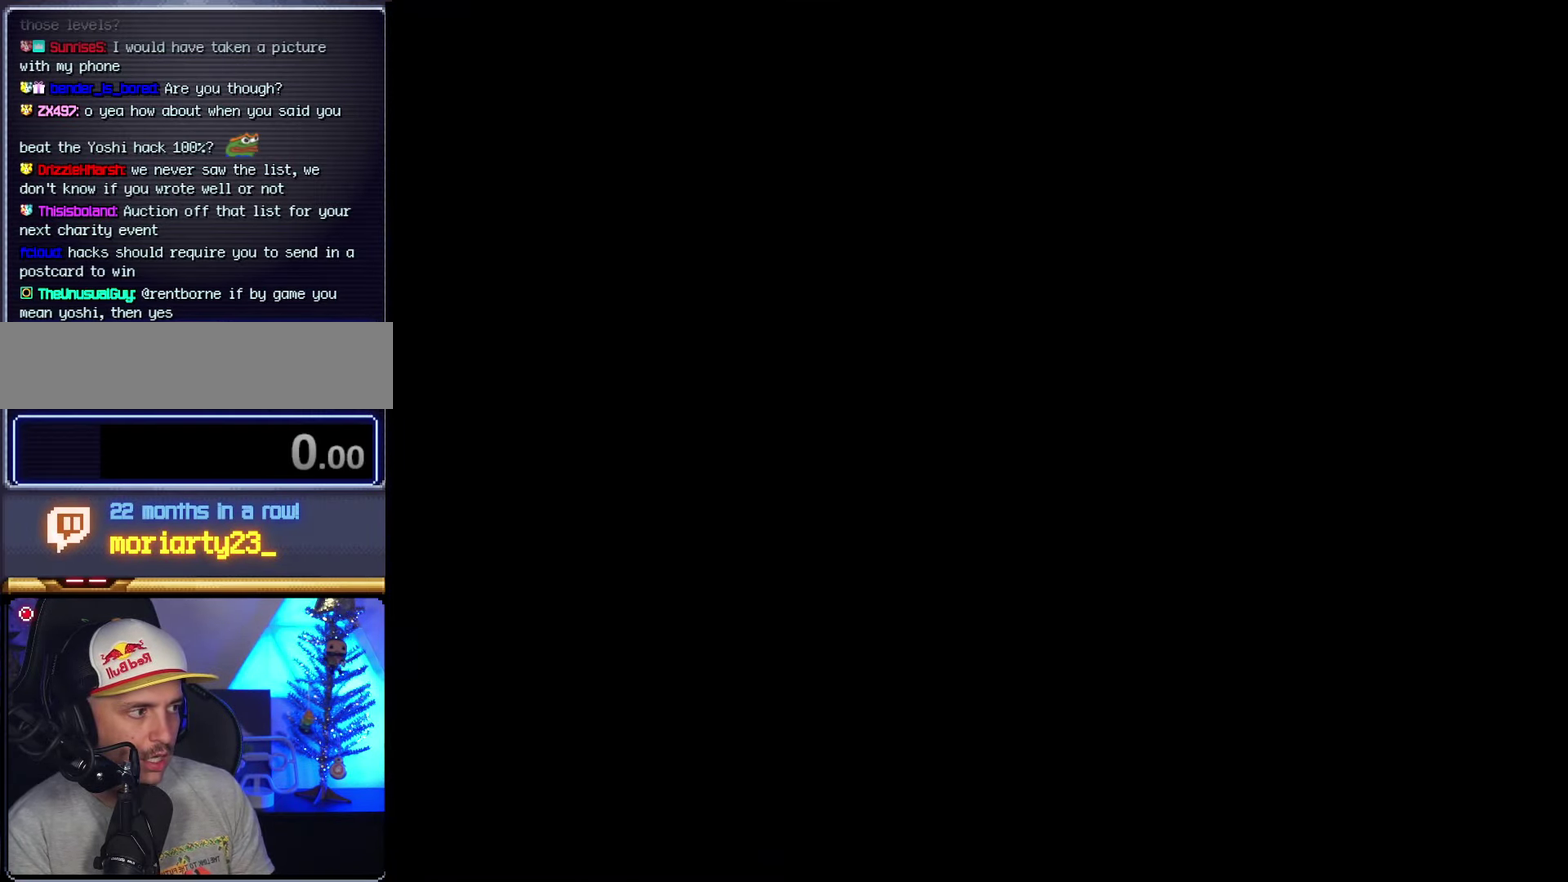
{"buttons": ["B", "Y", "DPAD_RIGHT"], "events": []}
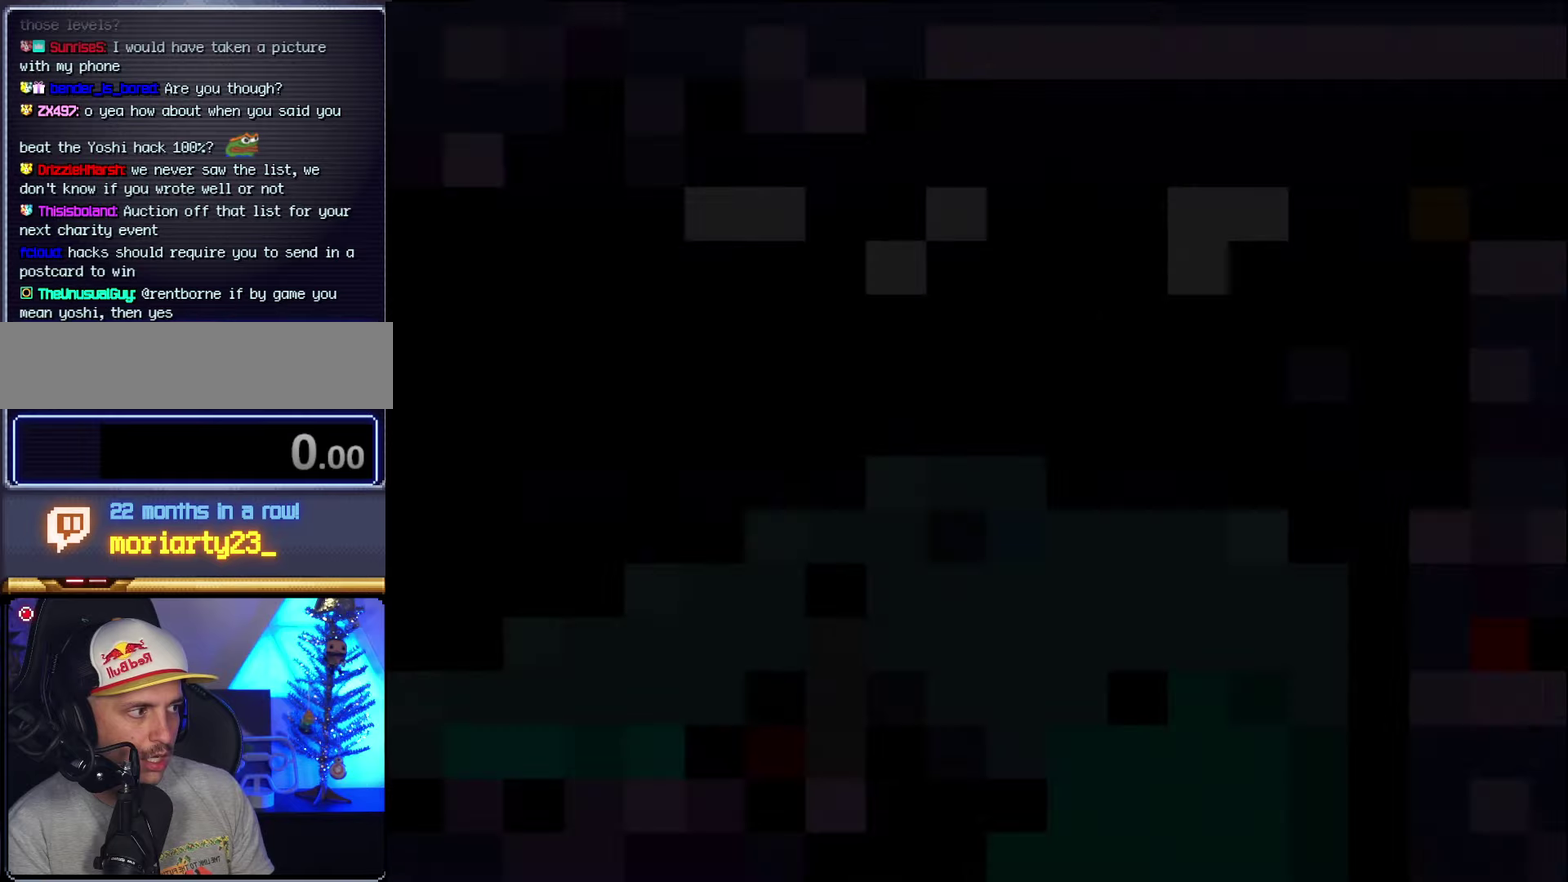
{"buttons": ["Y", "DPAD_RIGHT"], "events": [[16, "B", "up"]]}
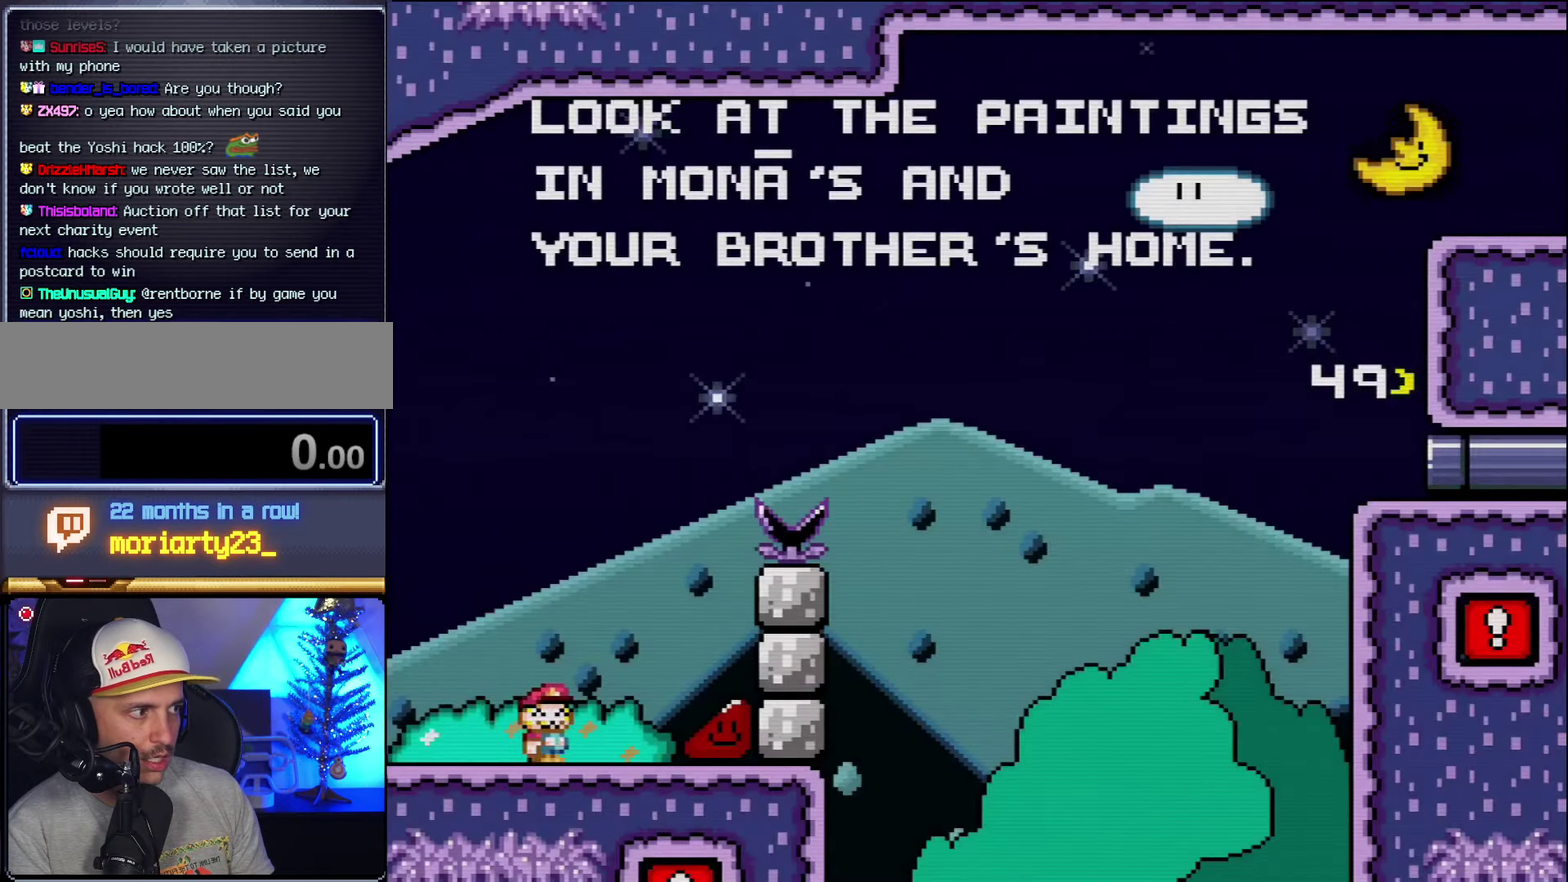
{"buttons": ["Y", "DPAD_RIGHT"], "events": []}
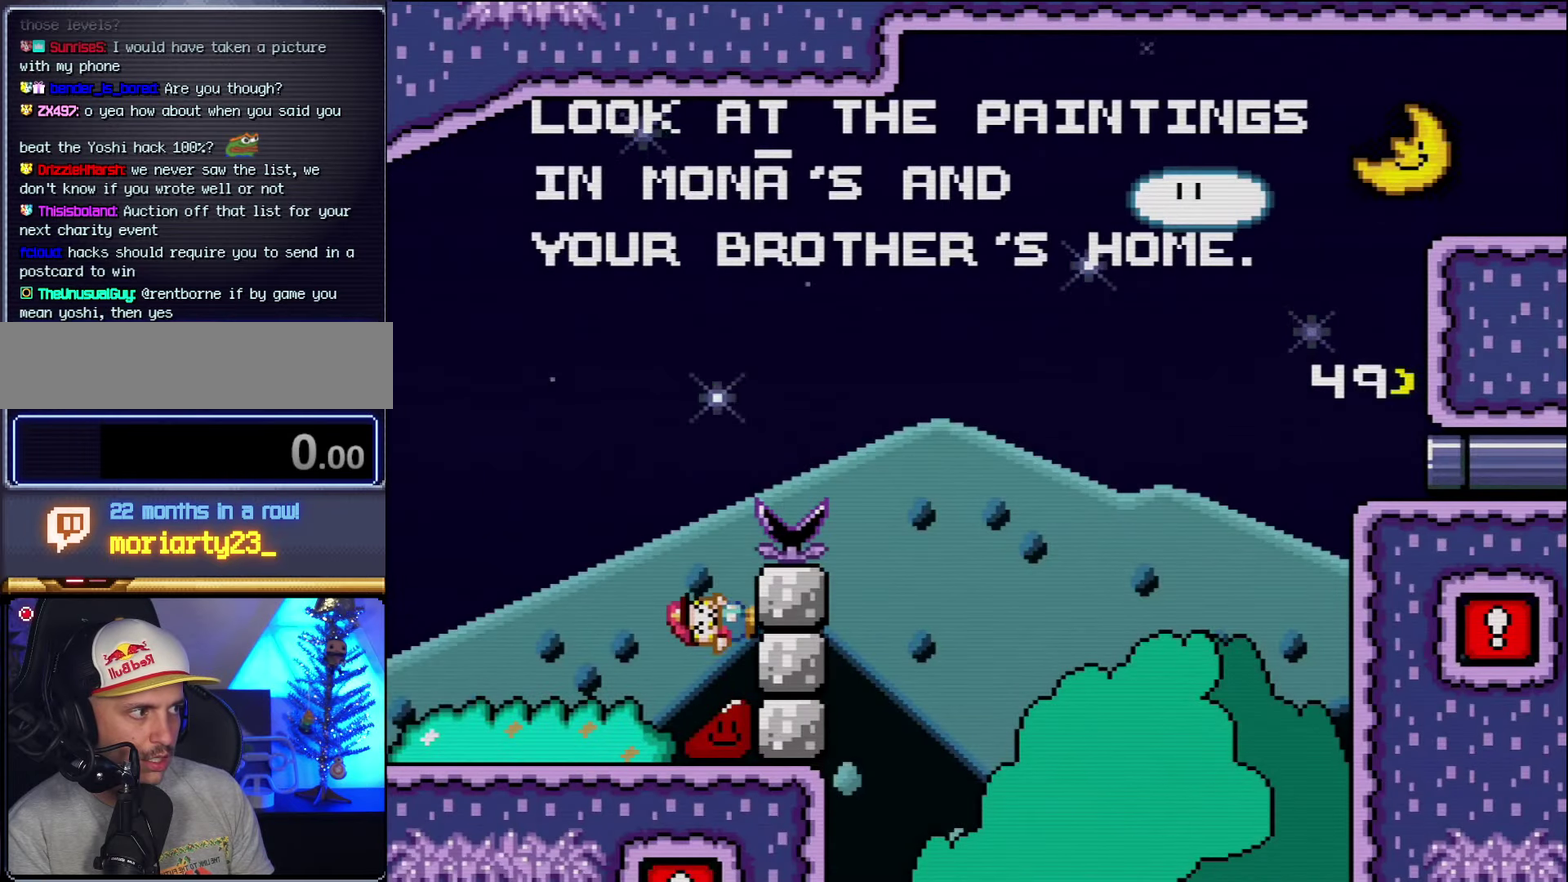
{"buttons": ["B", "Y", "DPAD_RIGHT"], "events": [[266, "B", "down"]]}
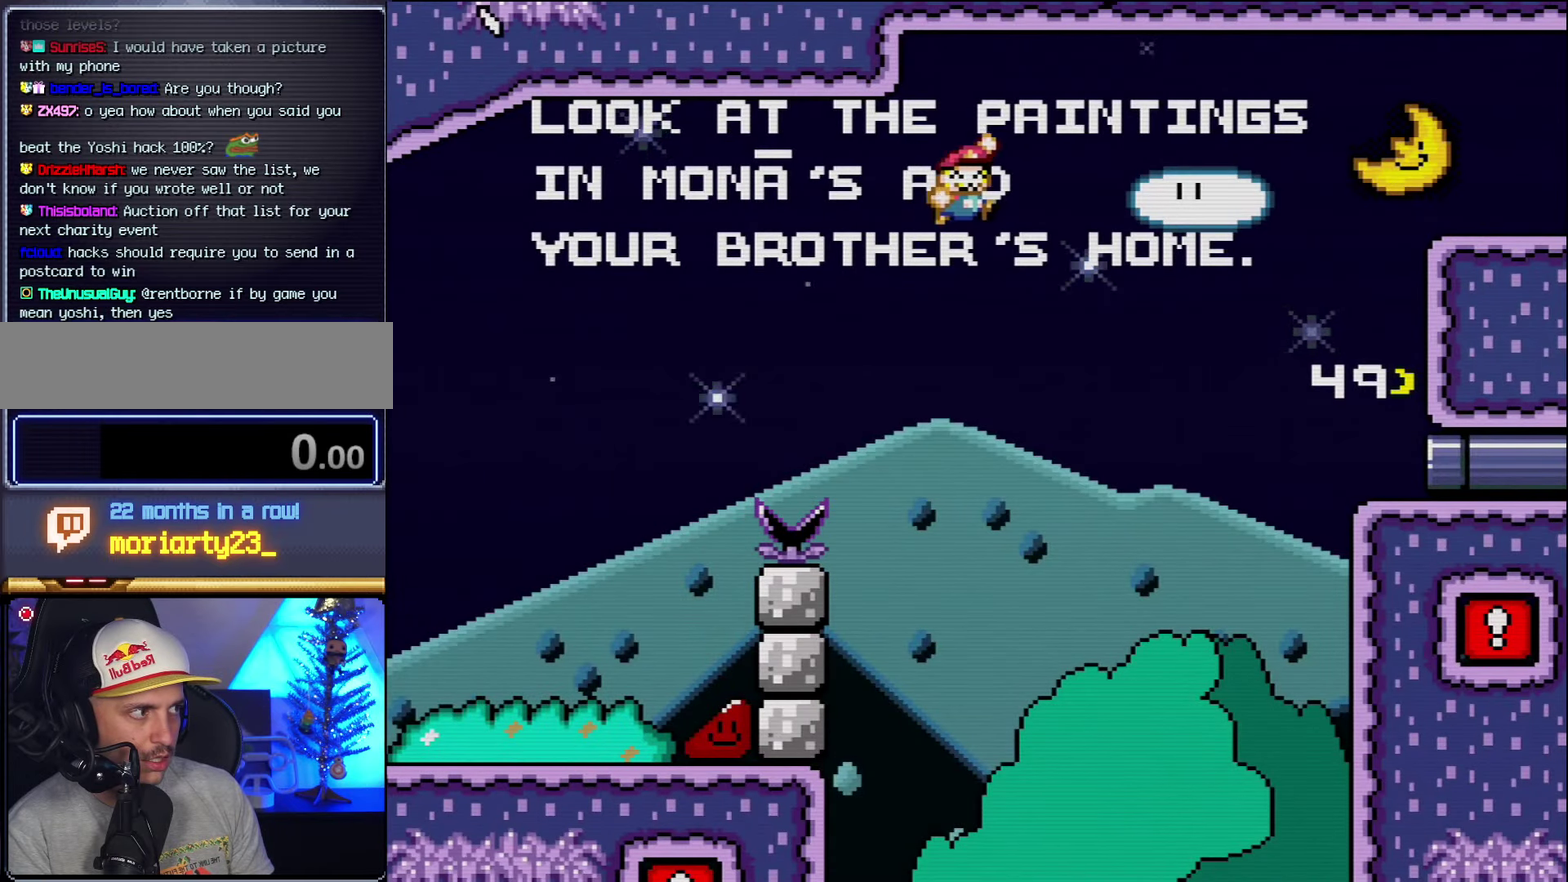
{"buttons": ["B", "Y", "DPAD_RIGHT"], "events": []}
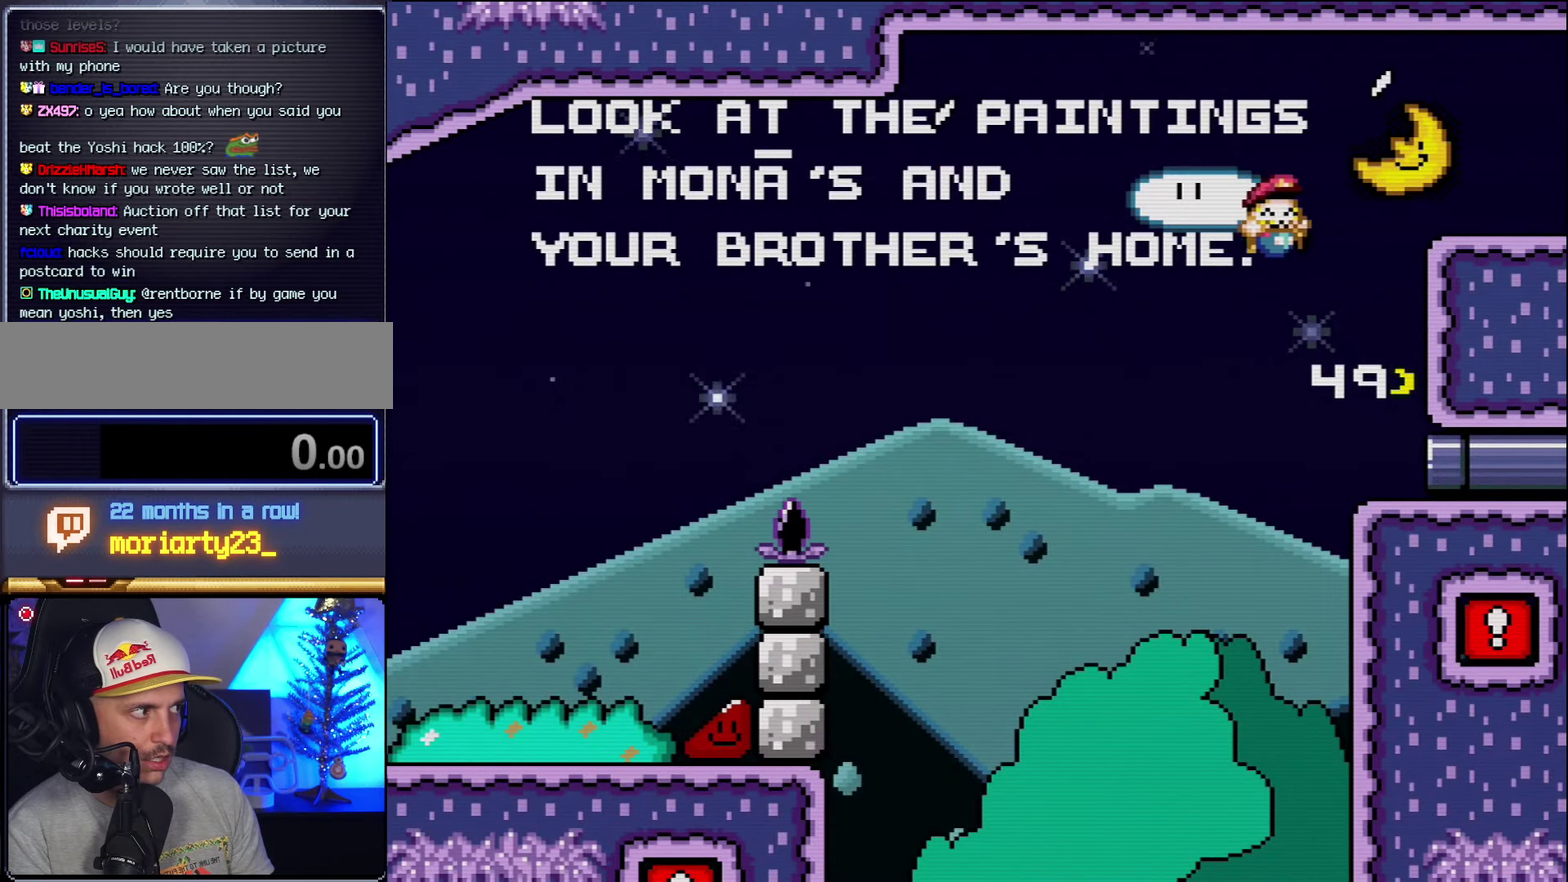
{"buttons": ["Y", "DPAD_RIGHT"], "events": [[133, "B", "up"]]}
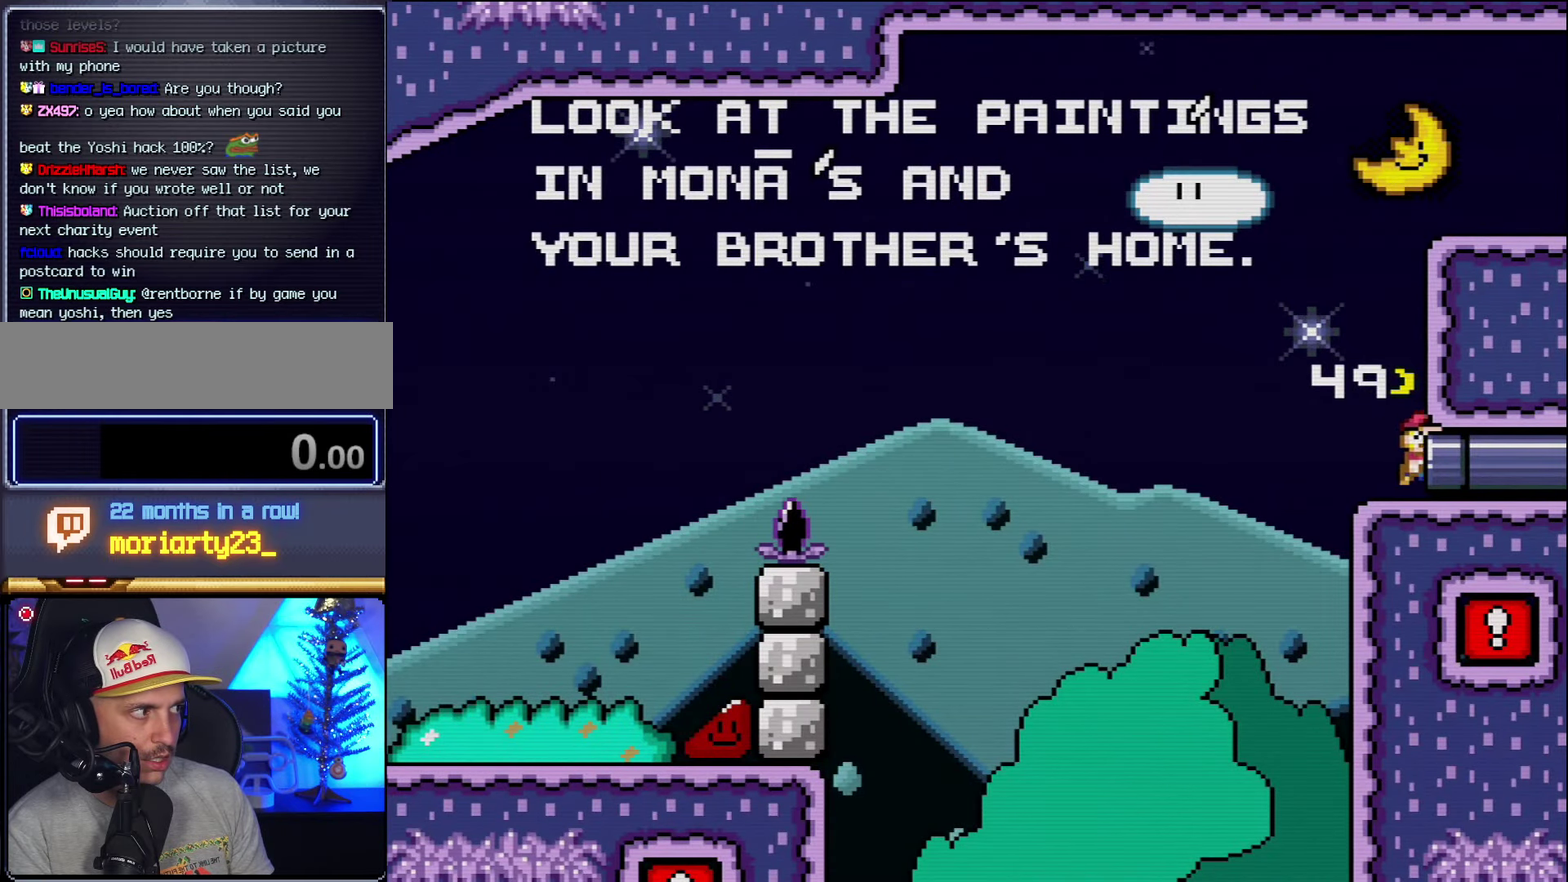
{"buttons": [], "events": [[116, "DPAD_RIGHT", "up"], [300, "Y", "up"]]}
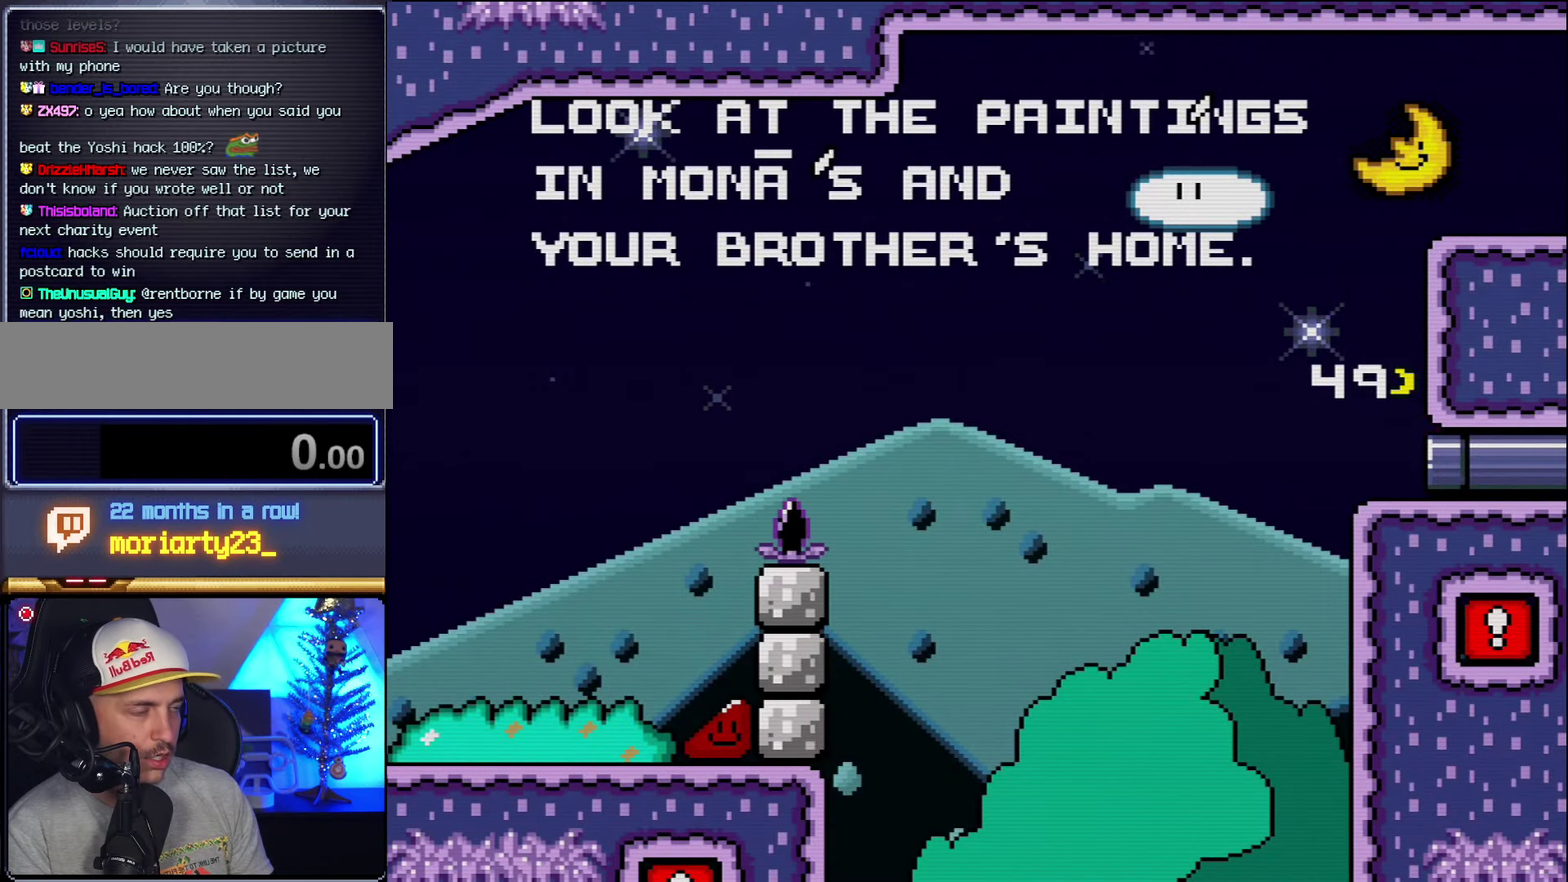
{"buttons": [], "events": []}